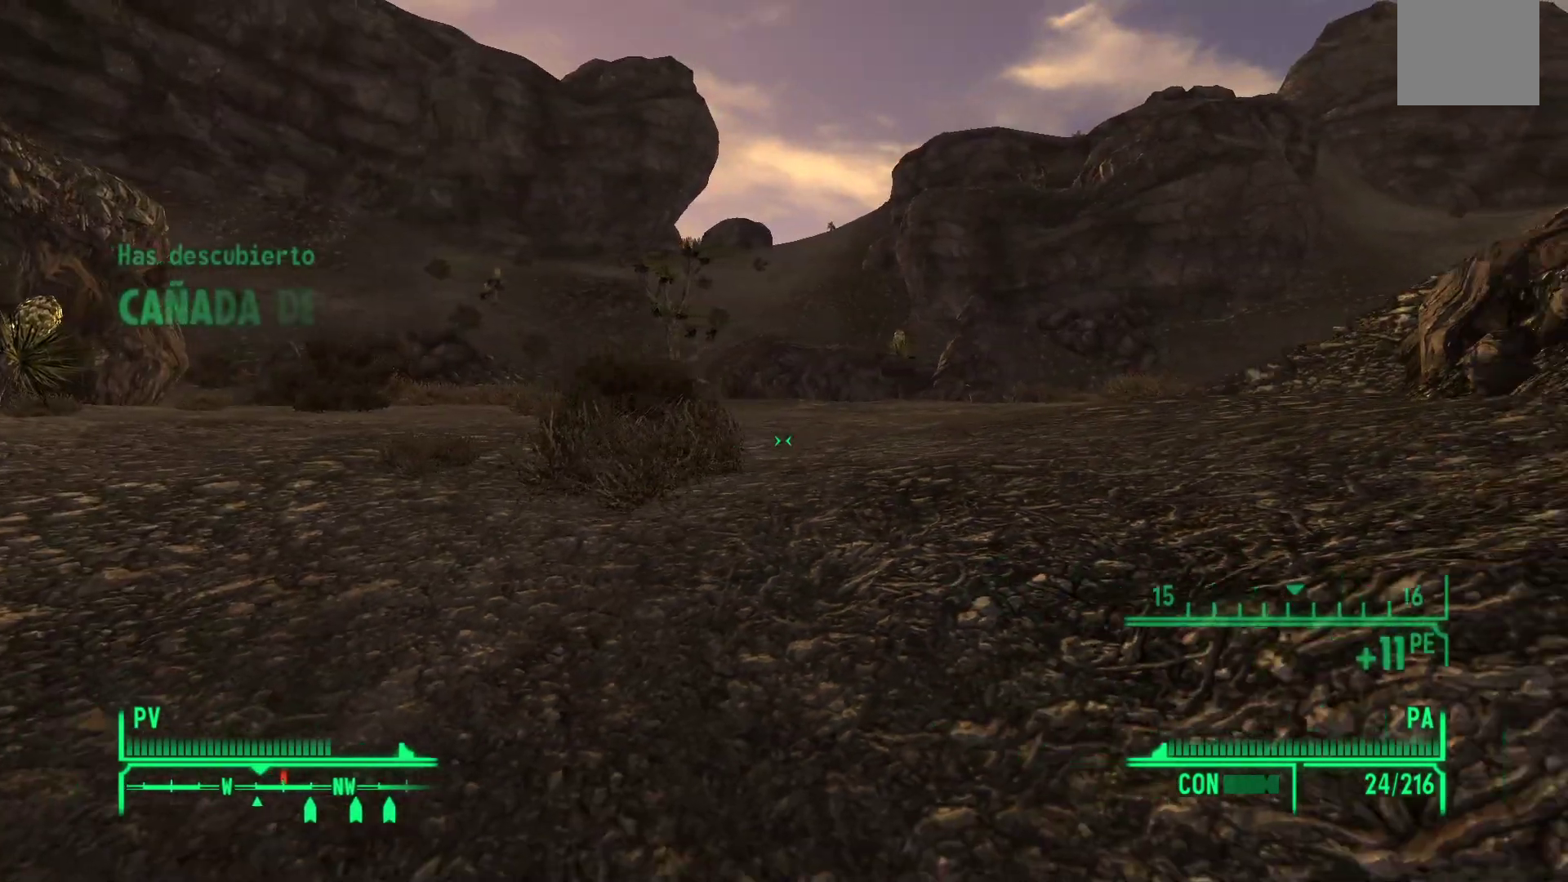
Gameplay with a controller (Xbox layout); each line is a JSON object with the inputs held at the frame after it. "events" lists button and stick changes between this image and that frame as [ms after this image, input, new state], when the widget could be followed in between.
{"buttons": [], "left_stick": "up-left", "right_stick": "center", "events": [[100, "left_stick", "up"], [200, "left_stick", "up-left"]]}
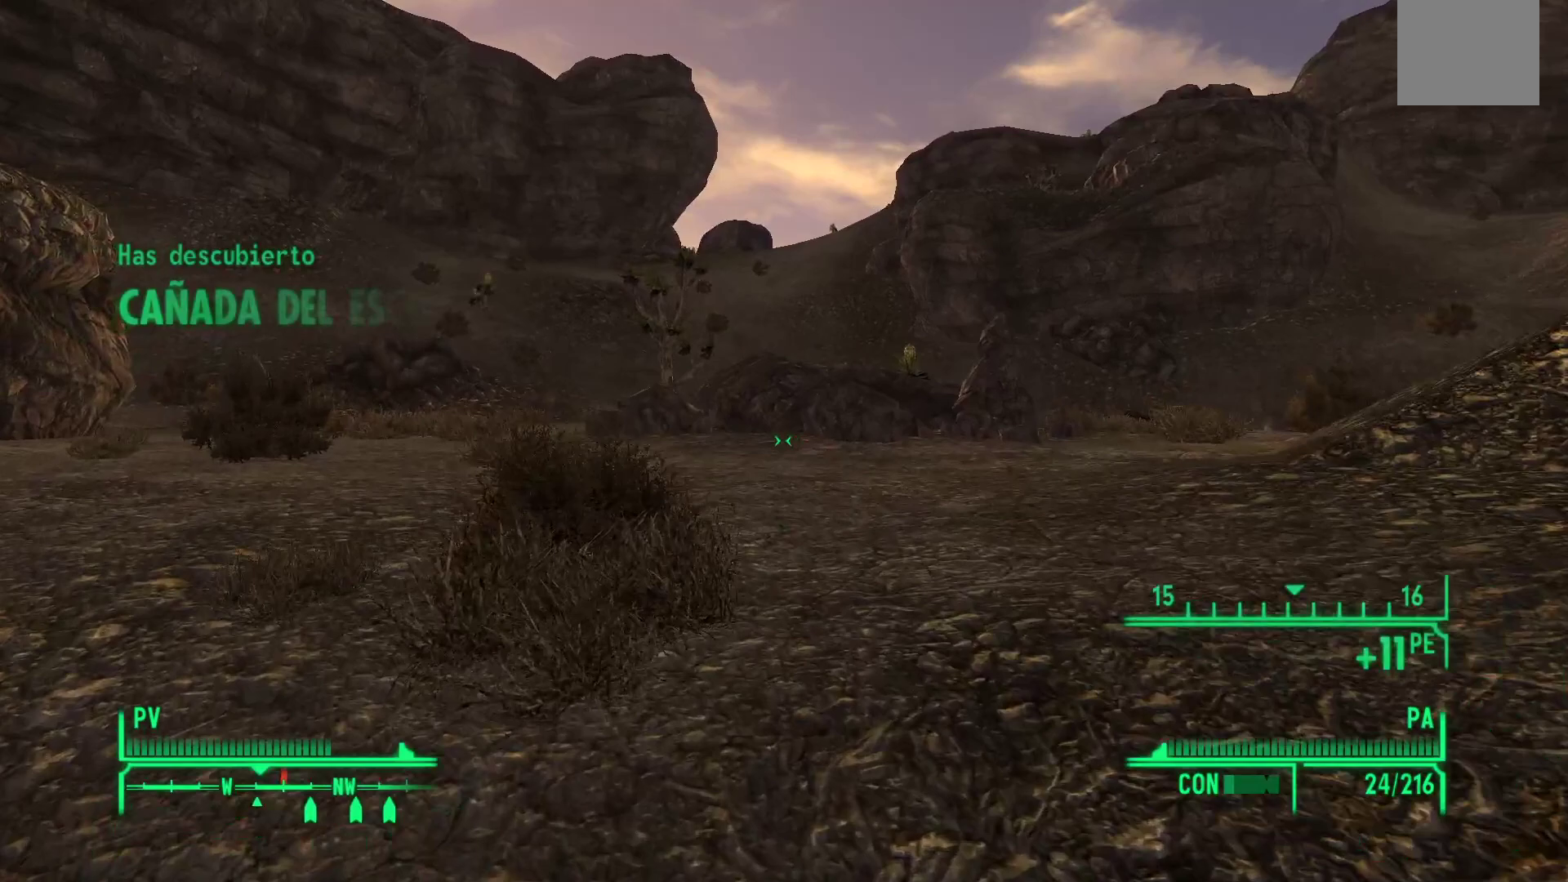
{"buttons": [], "left_stick": "center", "right_stick": "center", "events": [[333, "left_stick", "center"]]}
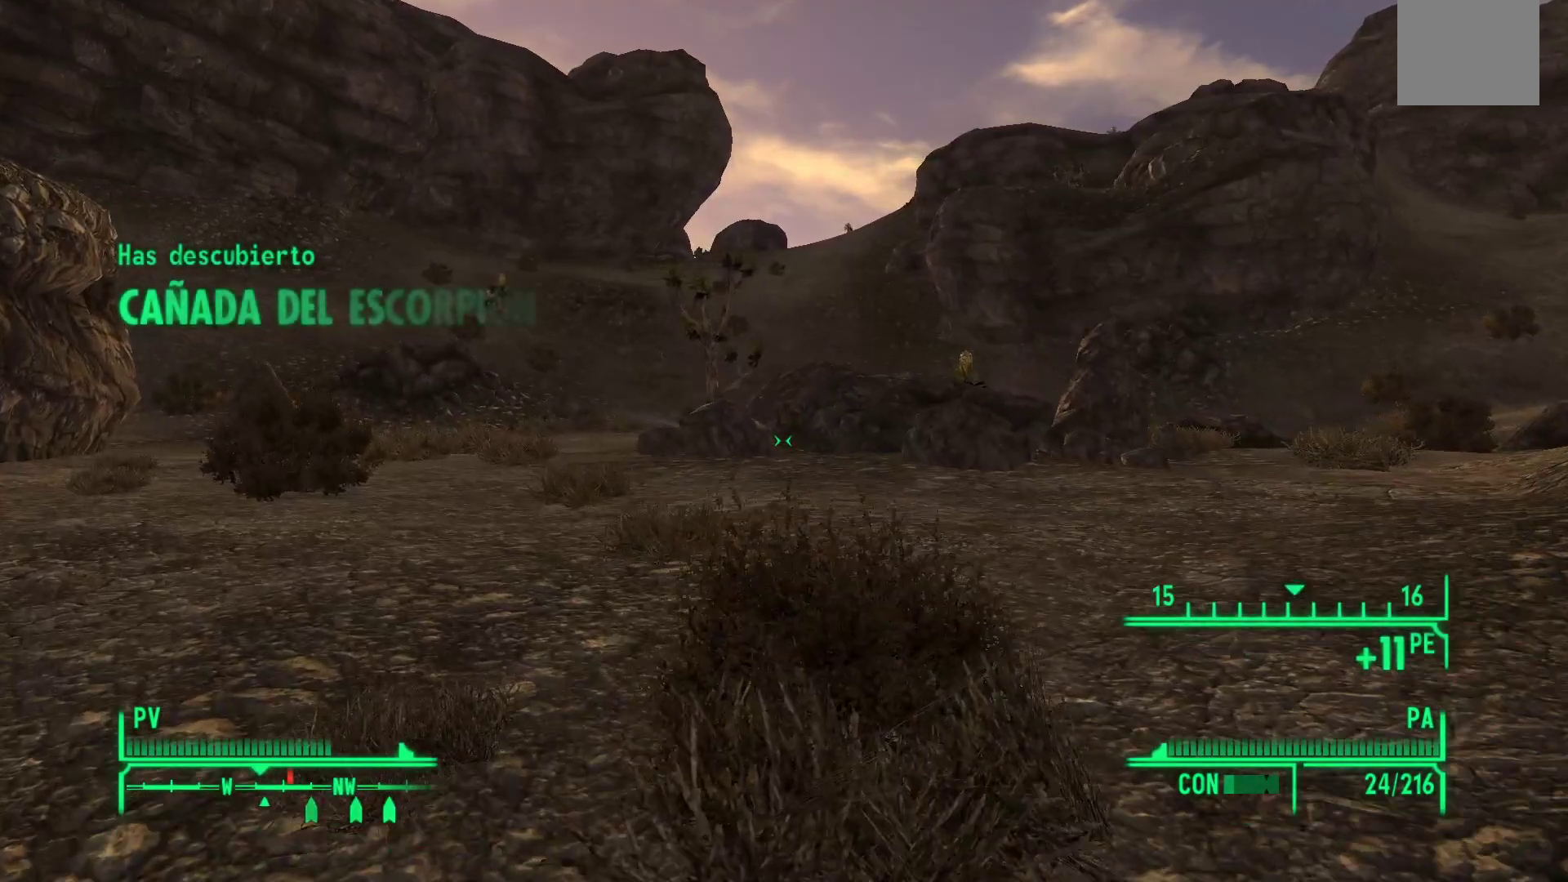
{"buttons": [], "left_stick": "up-left", "right_stick": "center", "events": [[233, "left_stick", "up-left"]]}
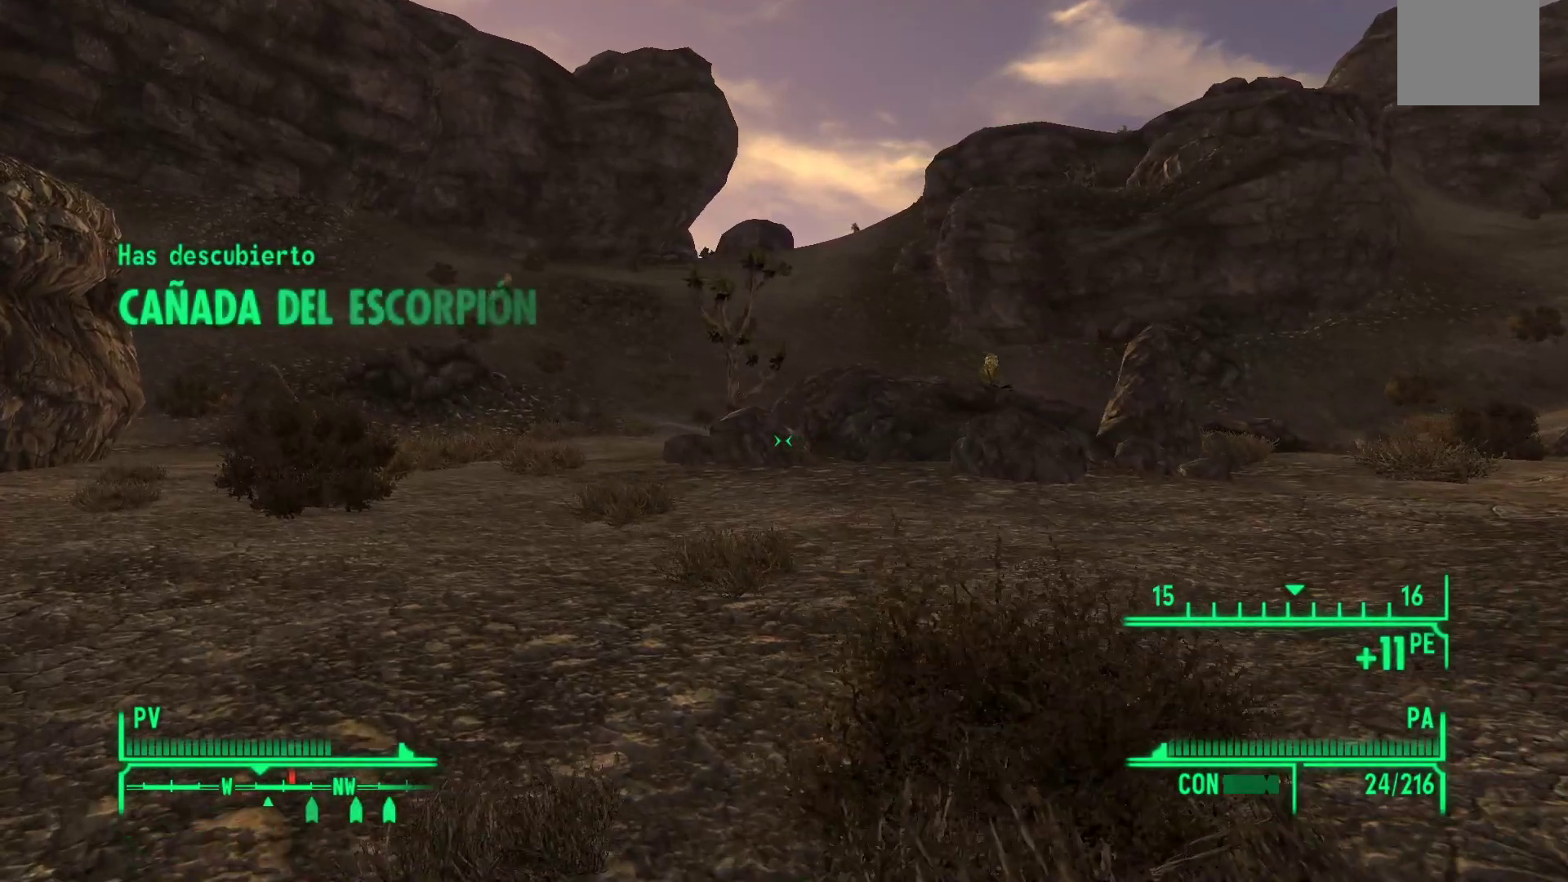
{"buttons": [], "left_stick": "center", "right_stick": "center", "events": [[250, "left_stick", "center"]]}
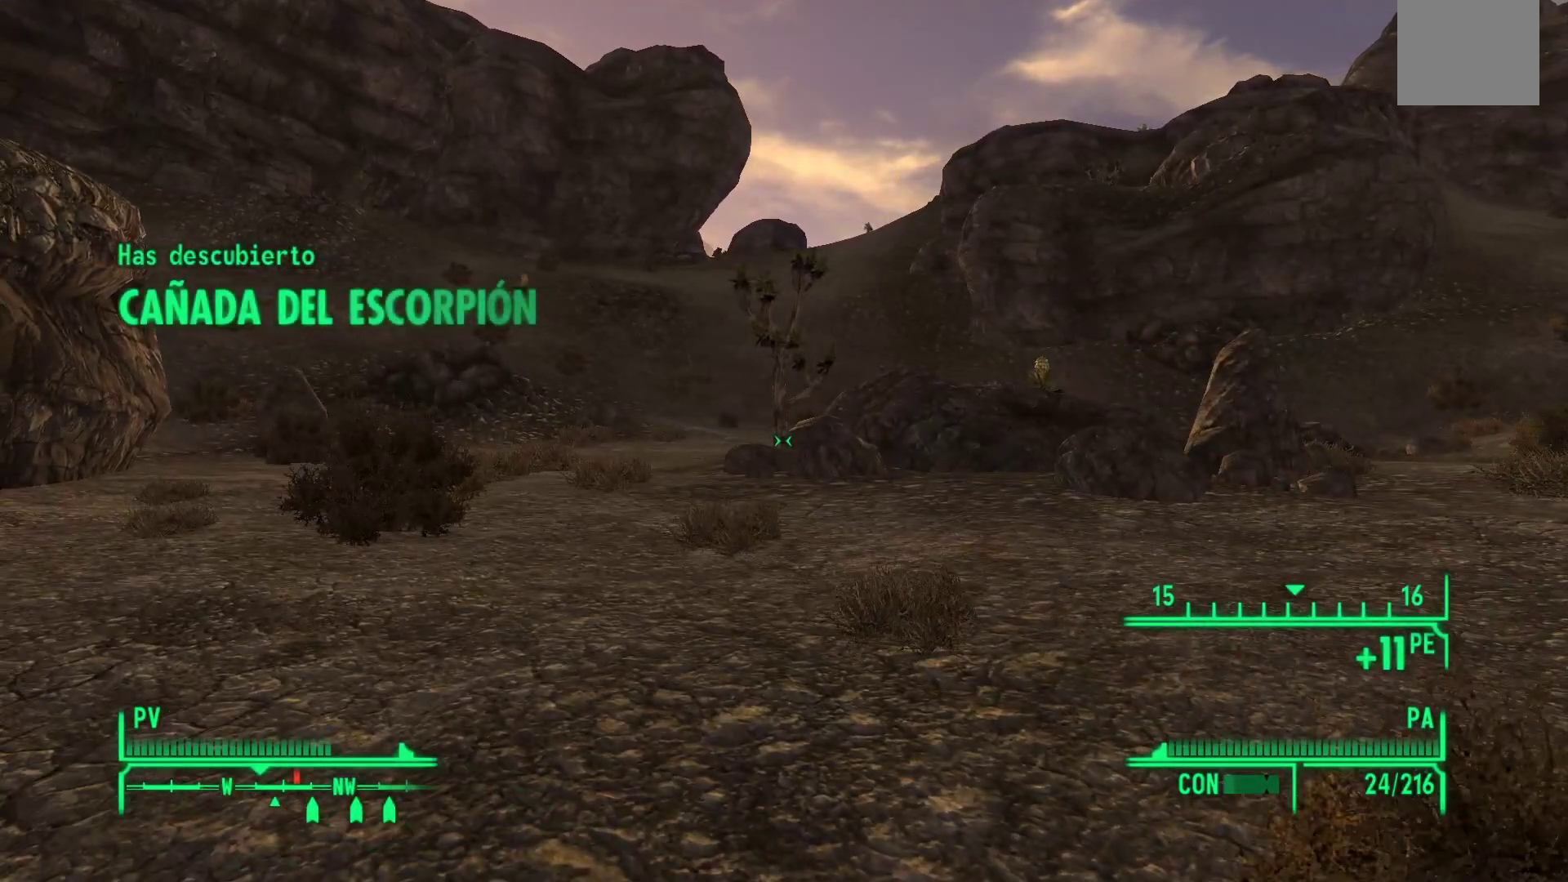
{"buttons": [], "left_stick": "center", "right_stick": "center", "events": []}
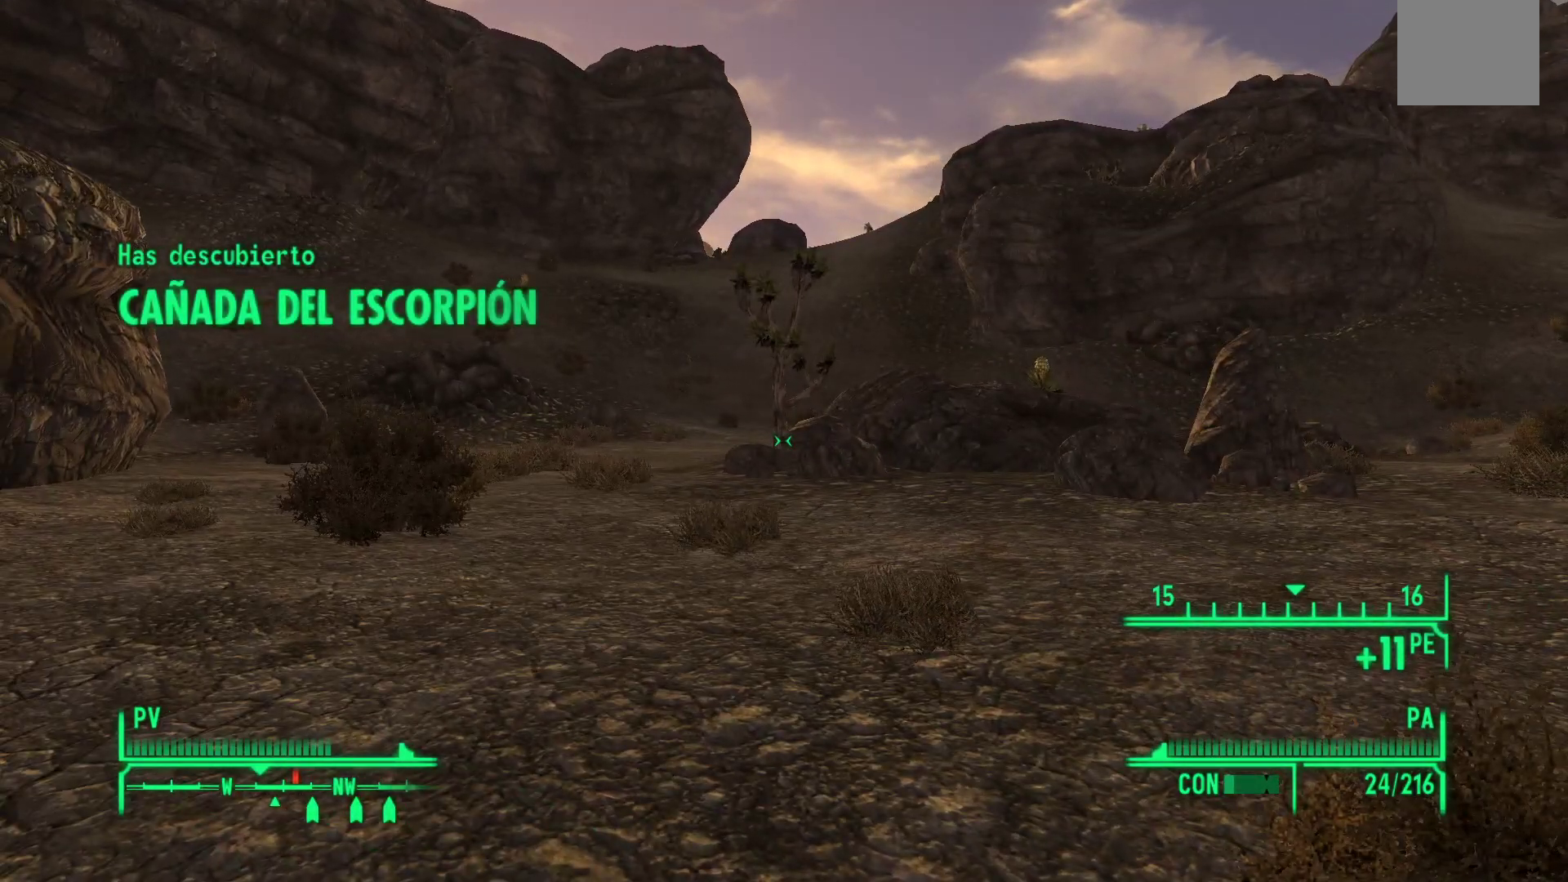
{"buttons": [], "left_stick": "center", "right_stick": "center", "events": []}
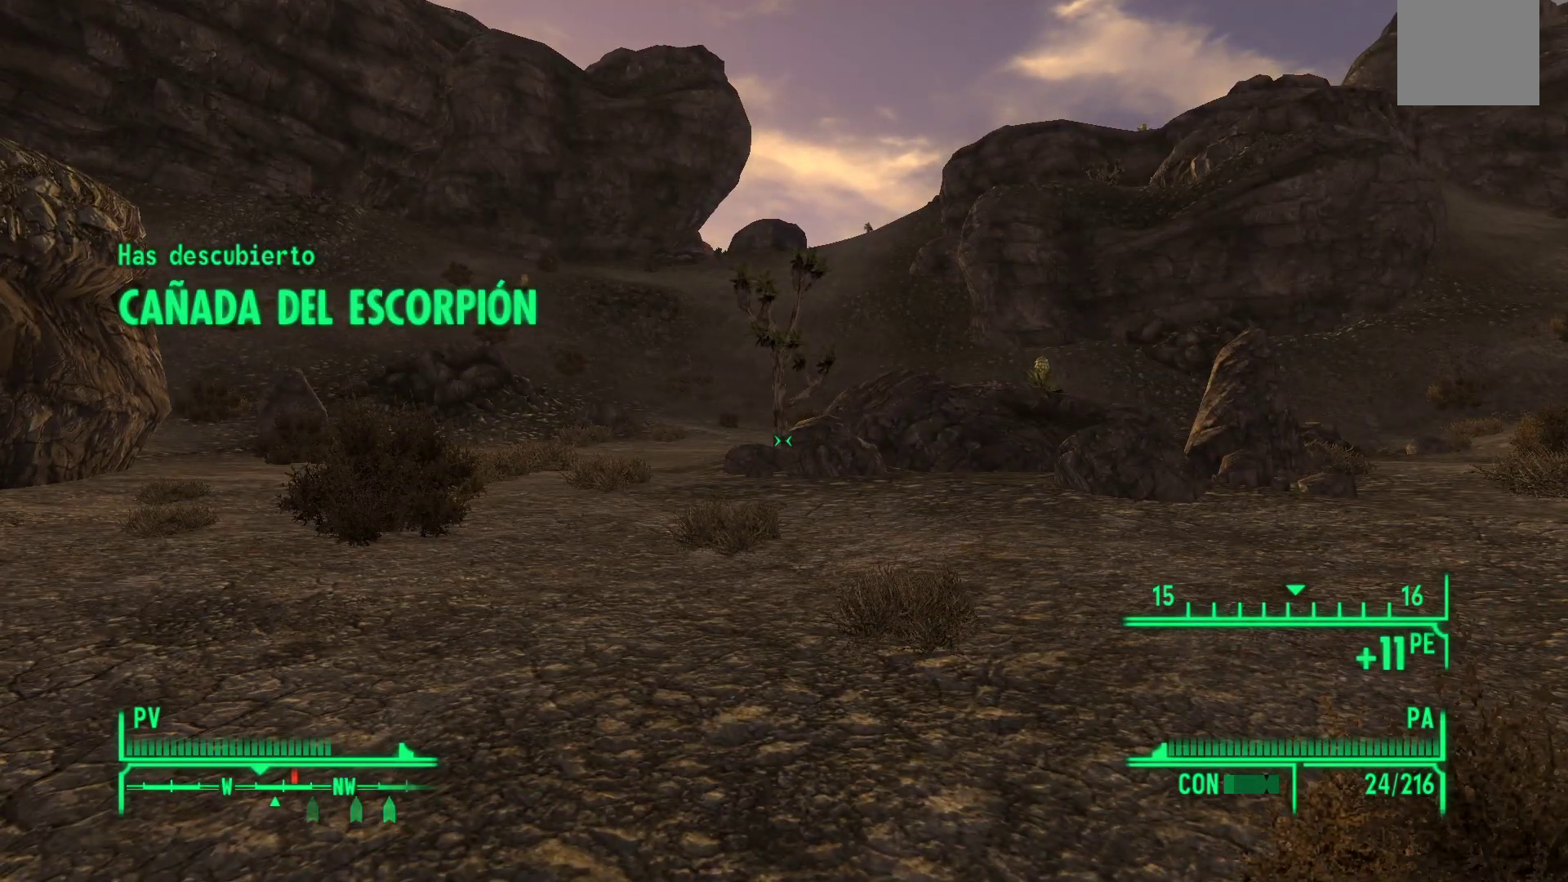
{"buttons": [], "left_stick": "center", "right_stick": "center", "events": []}
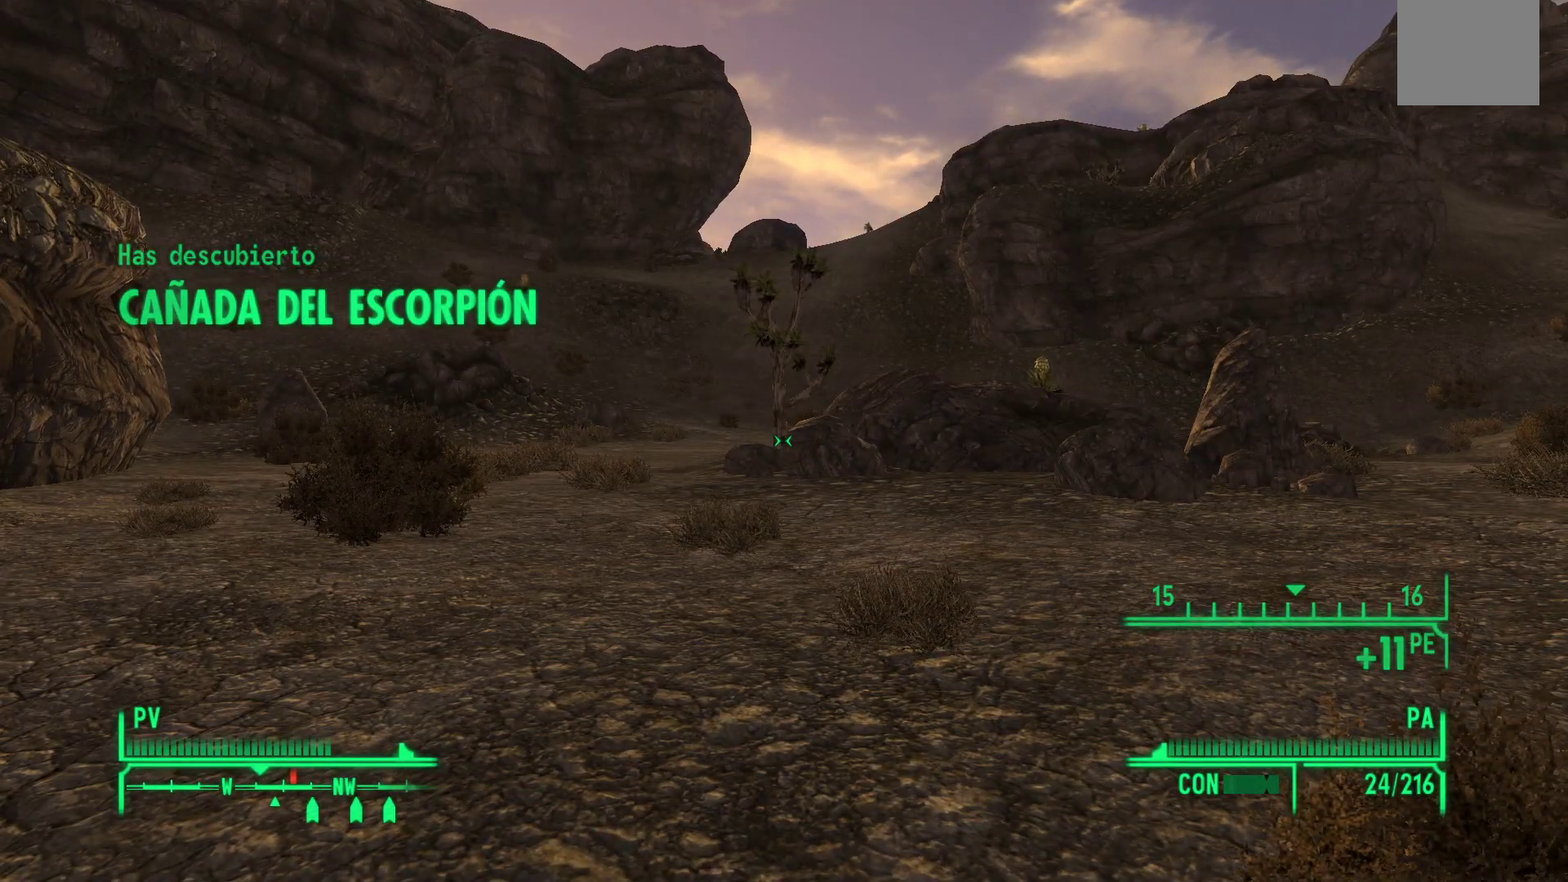
{"buttons": [], "left_stick": "center", "right_stick": "center", "events": []}
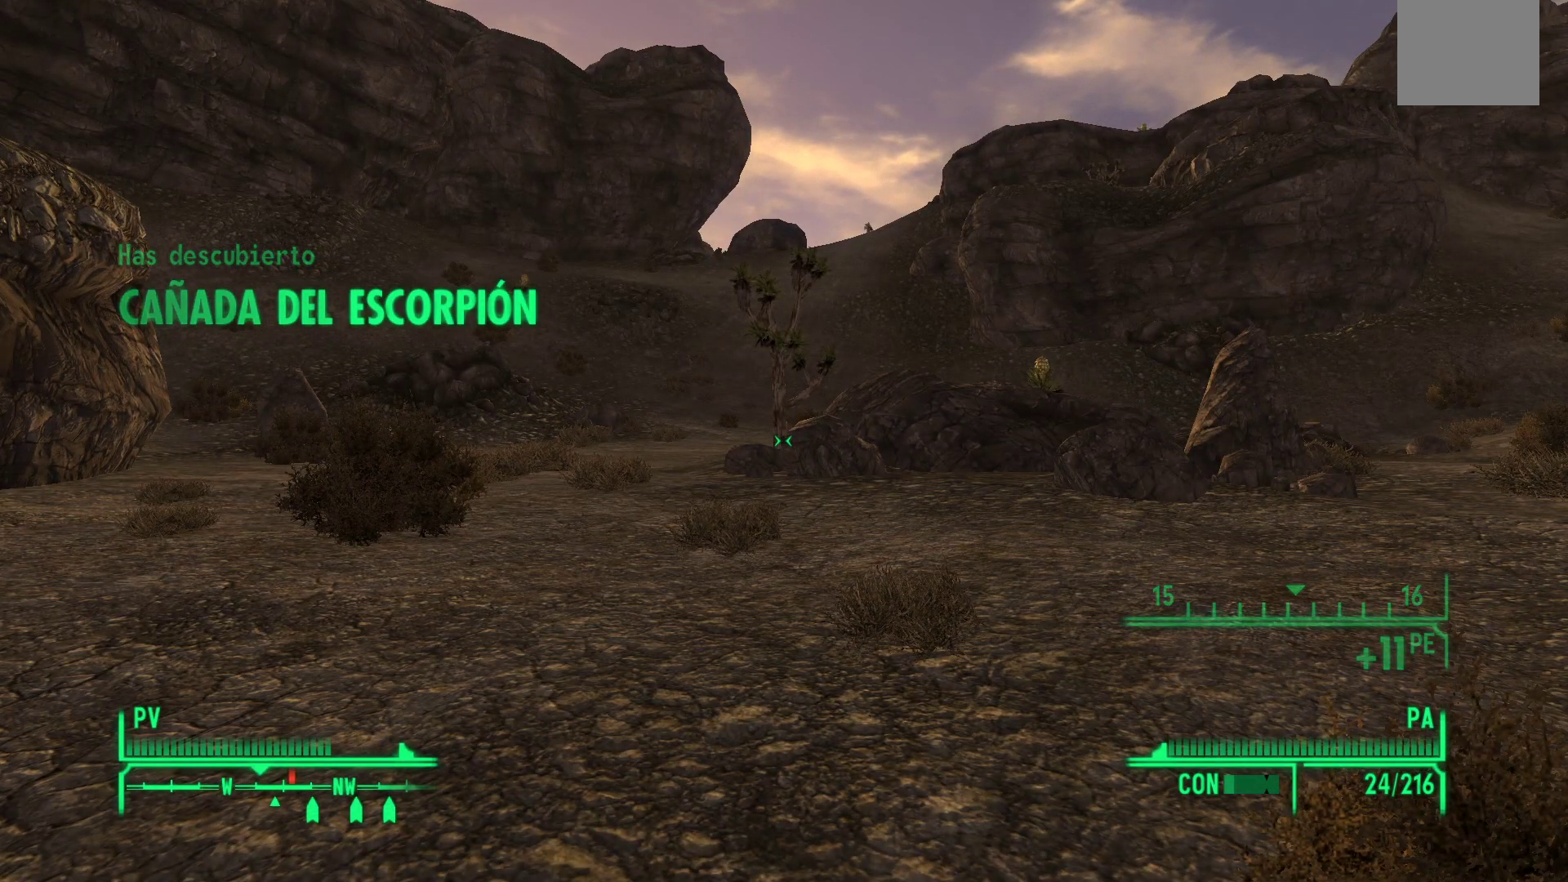
{"buttons": [], "left_stick": "center", "right_stick": "center", "events": []}
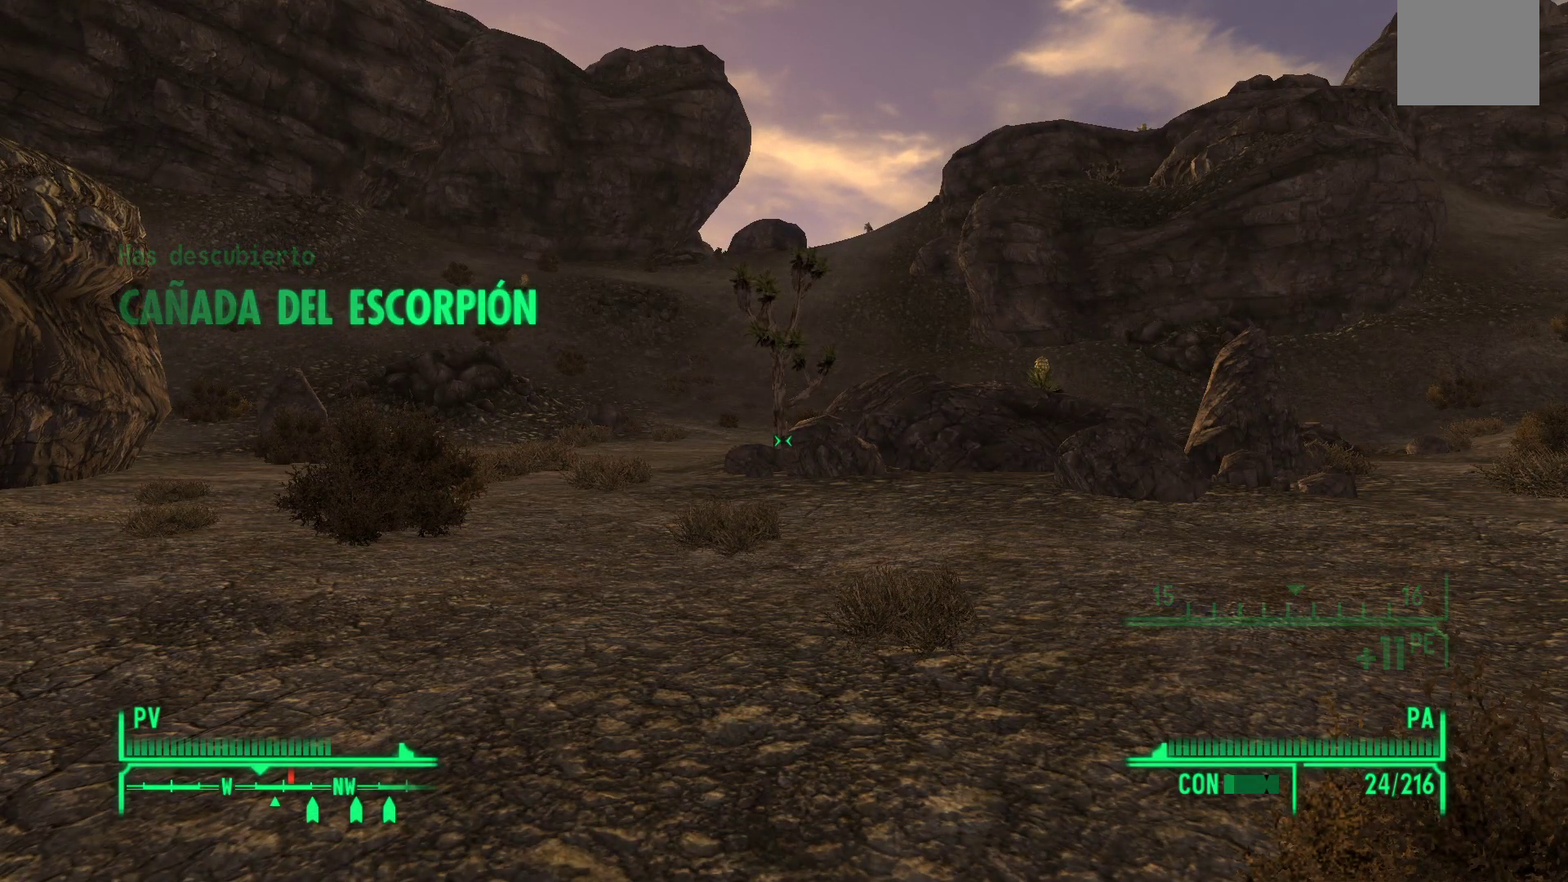
{"buttons": [], "left_stick": "center", "right_stick": "center", "events": [[33, "right_stick", "left"], [333, "right_stick", "center"]]}
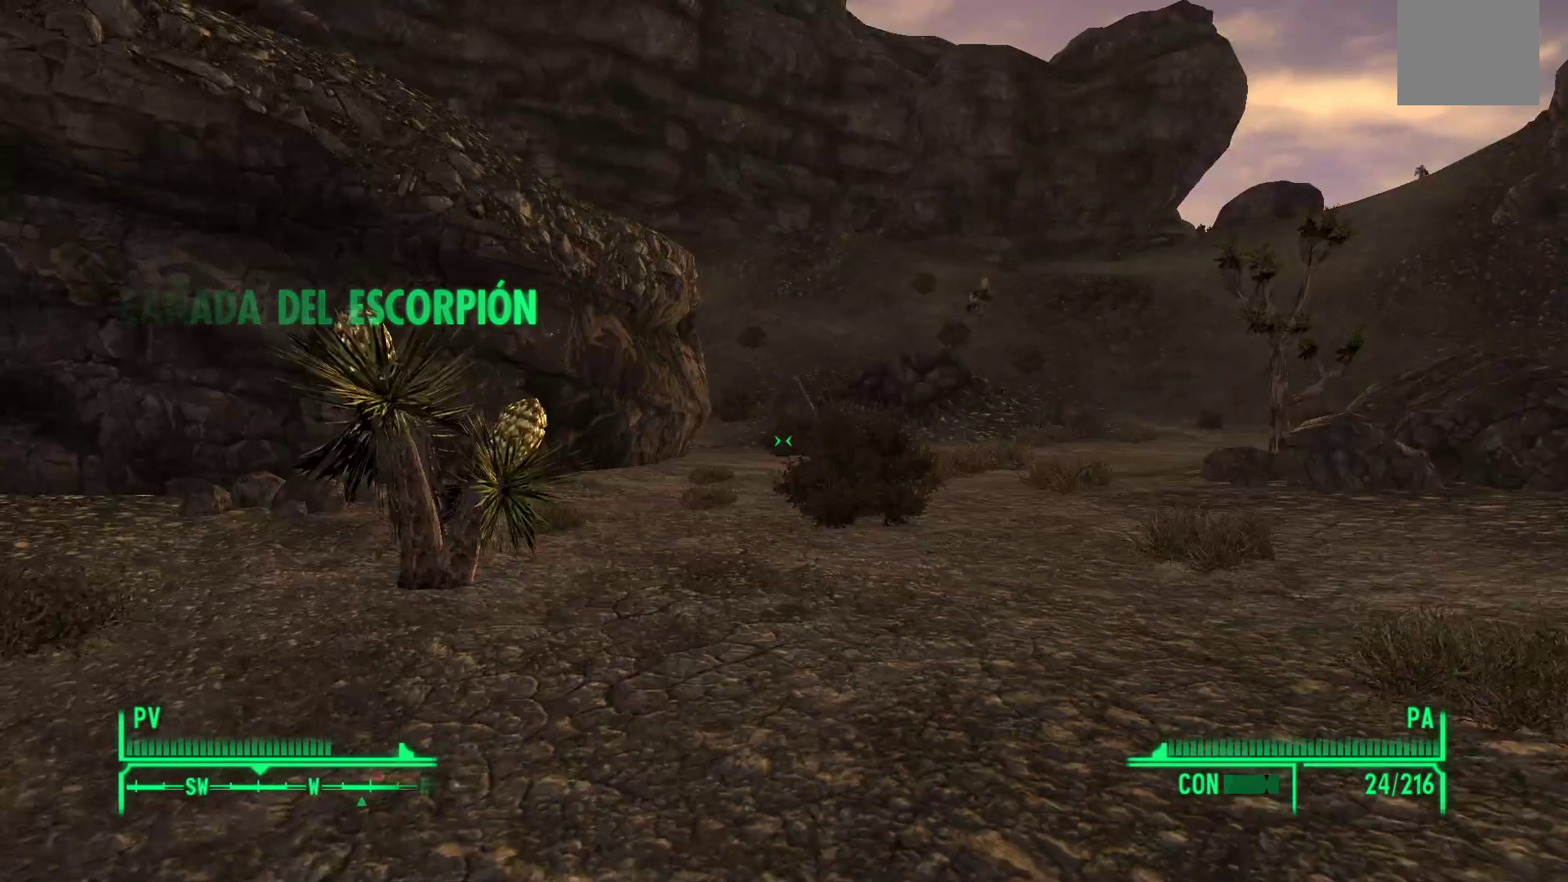
{"buttons": [], "left_stick": "center", "right_stick": "center", "events": []}
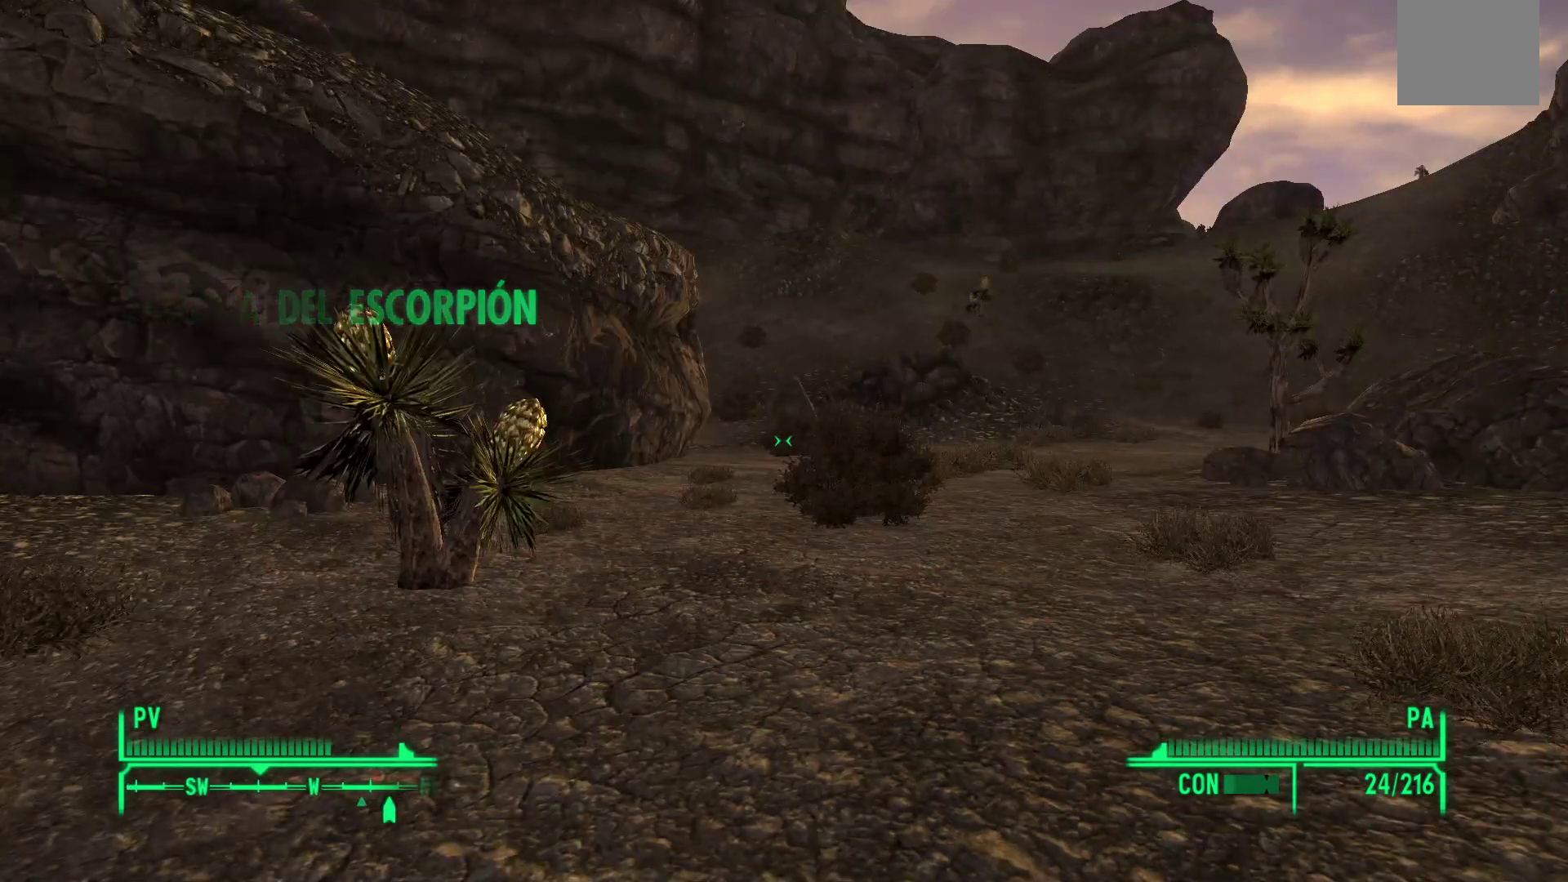
{"buttons": [], "left_stick": "center", "right_stick": "right", "events": [[500, "right_stick", "right"]]}
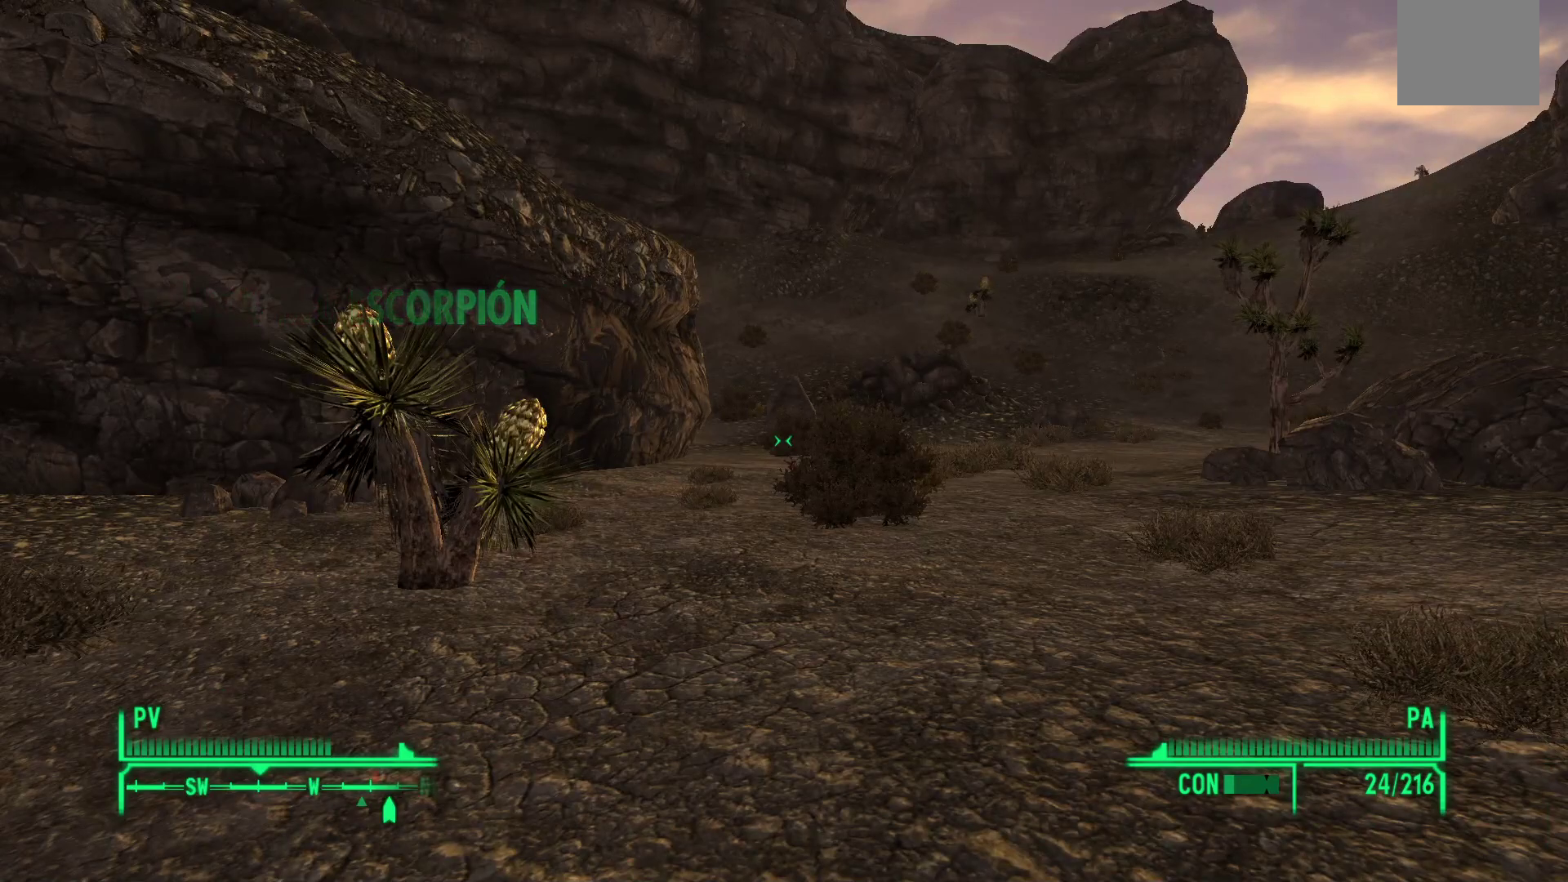
{"buttons": [], "left_stick": "center", "right_stick": "center", "events": [[333, "right_stick", "center"]]}
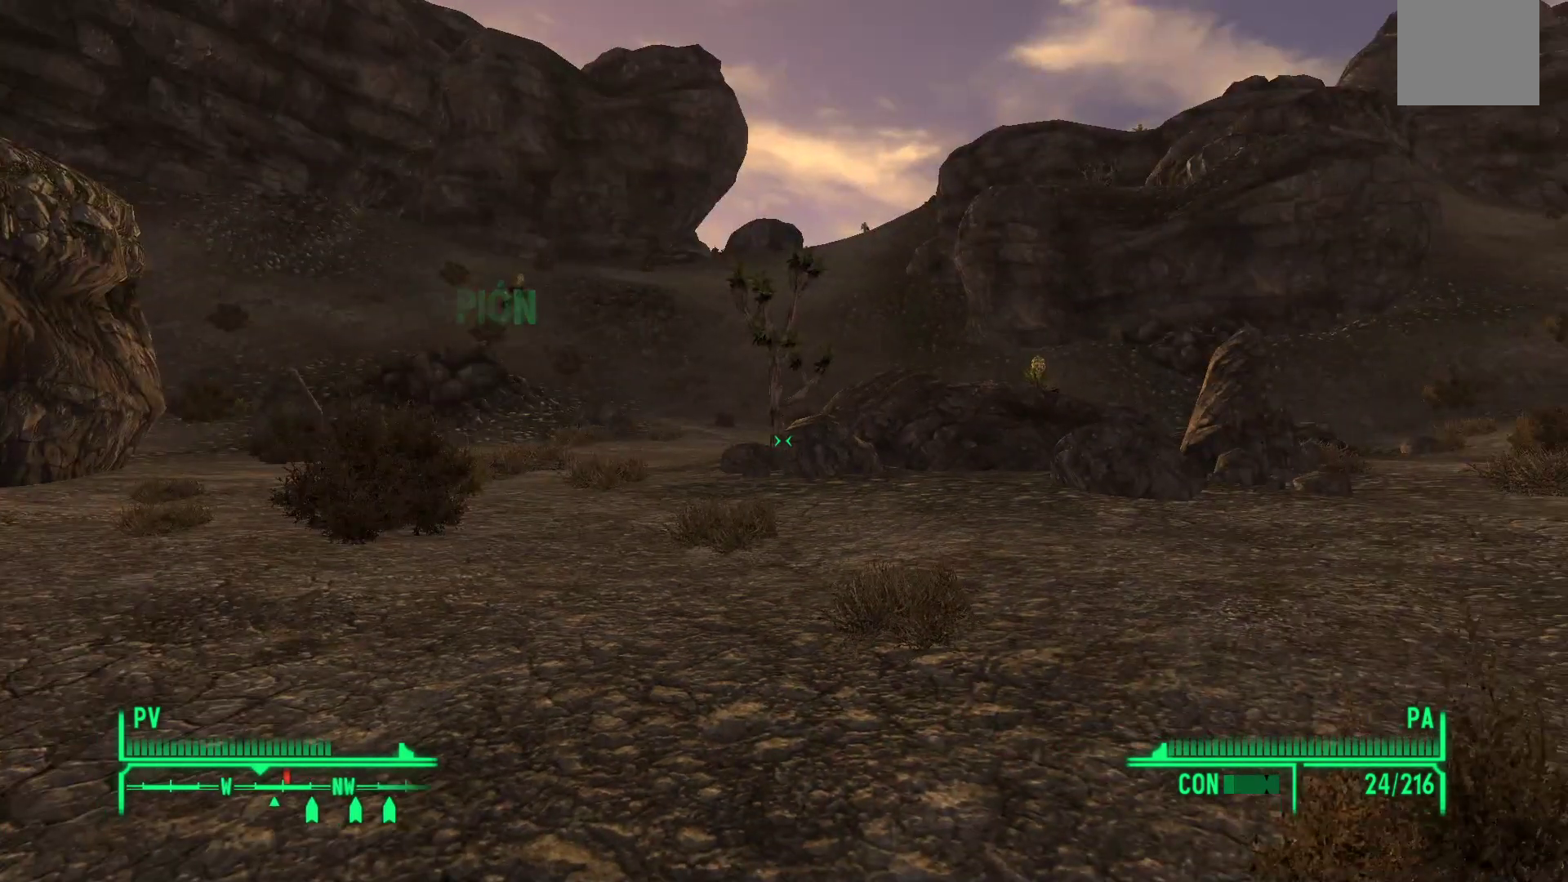
{"buttons": [], "left_stick": "center", "right_stick": "center", "events": []}
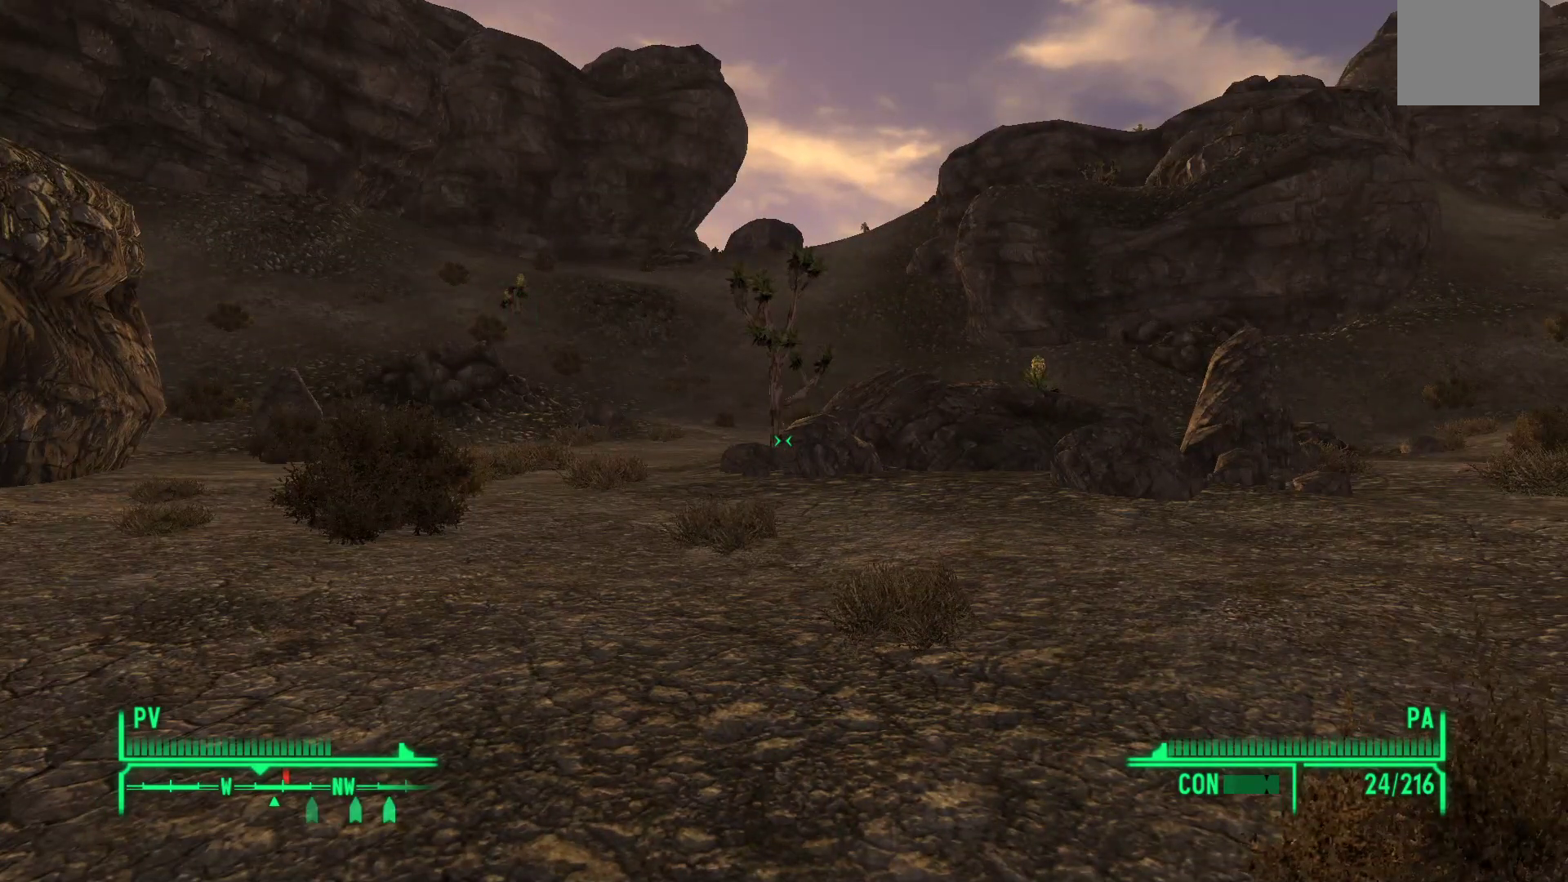
{"buttons": [], "left_stick": "up-left", "right_stick": "right", "events": [[333, "right_stick", "right"], [367, "left_stick", "up-left"]]}
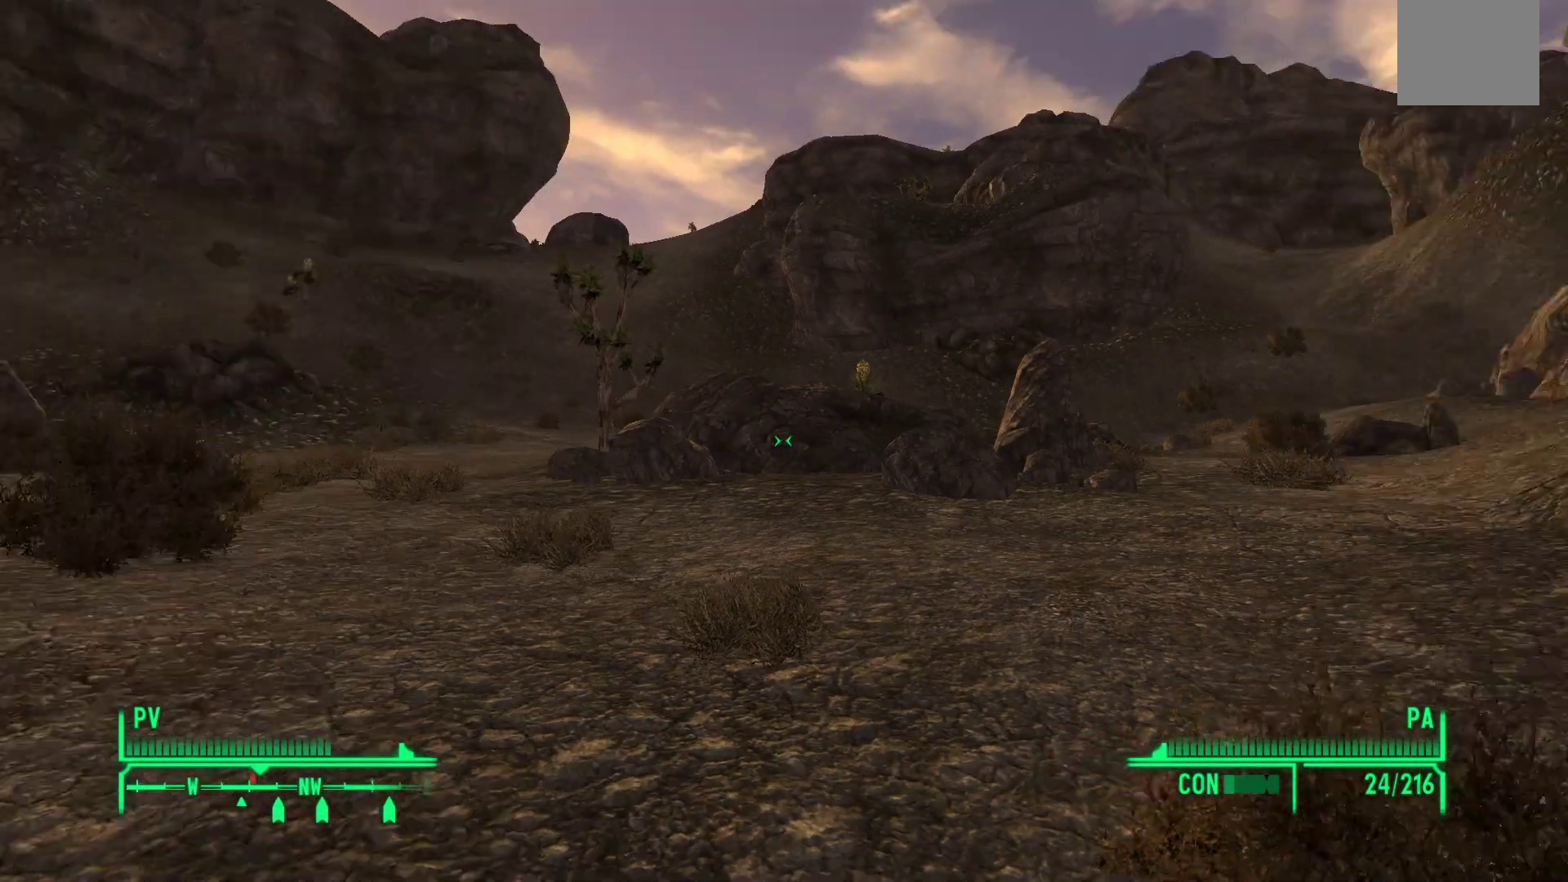
{"buttons": [], "left_stick": "center", "right_stick": "center", "events": [[233, "right_stick", "center"], [417, "left_stick", "center"]]}
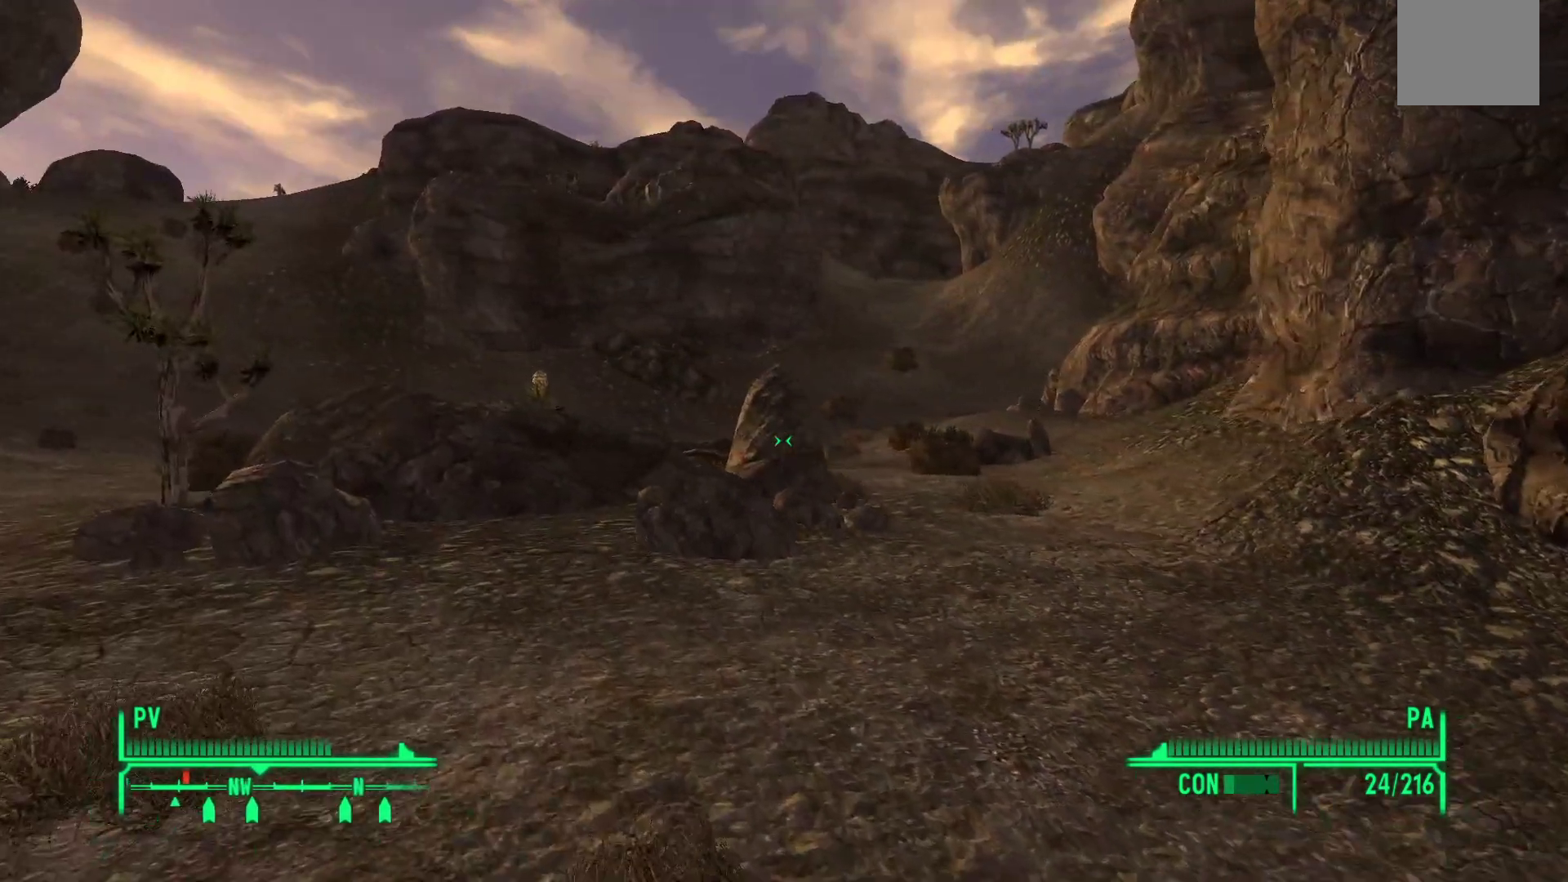
{"buttons": [], "left_stick": "center", "right_stick": "center", "events": []}
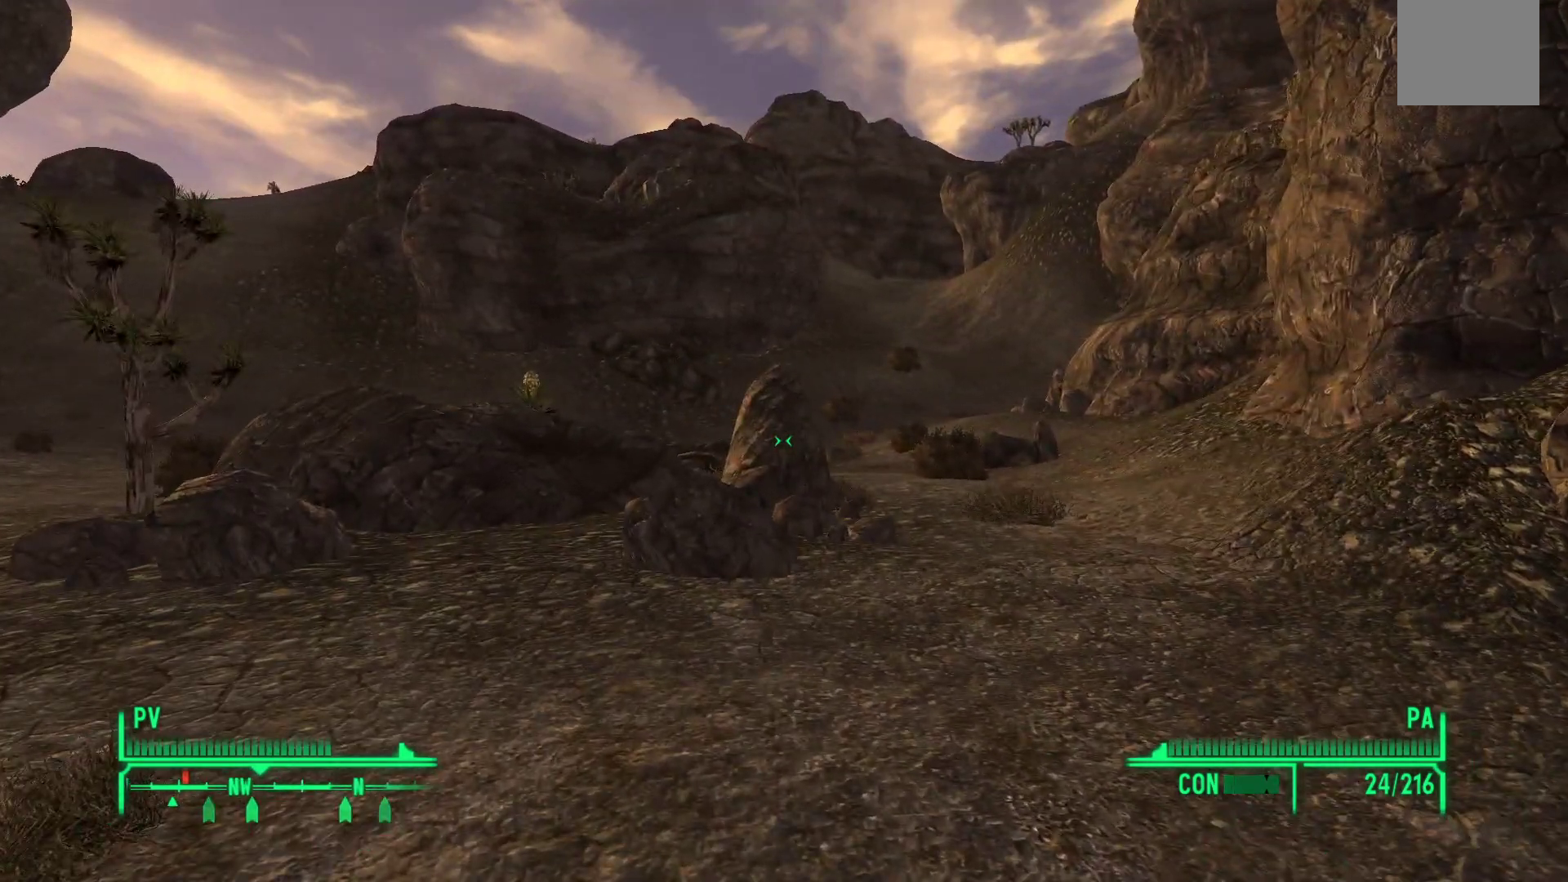
{"buttons": [], "left_stick": "center", "right_stick": "center", "events": [[17, "right_stick", "left"], [83, "left_stick", "up-left"], [300, "right_stick", "center"], [433, "left_stick", "center"]]}
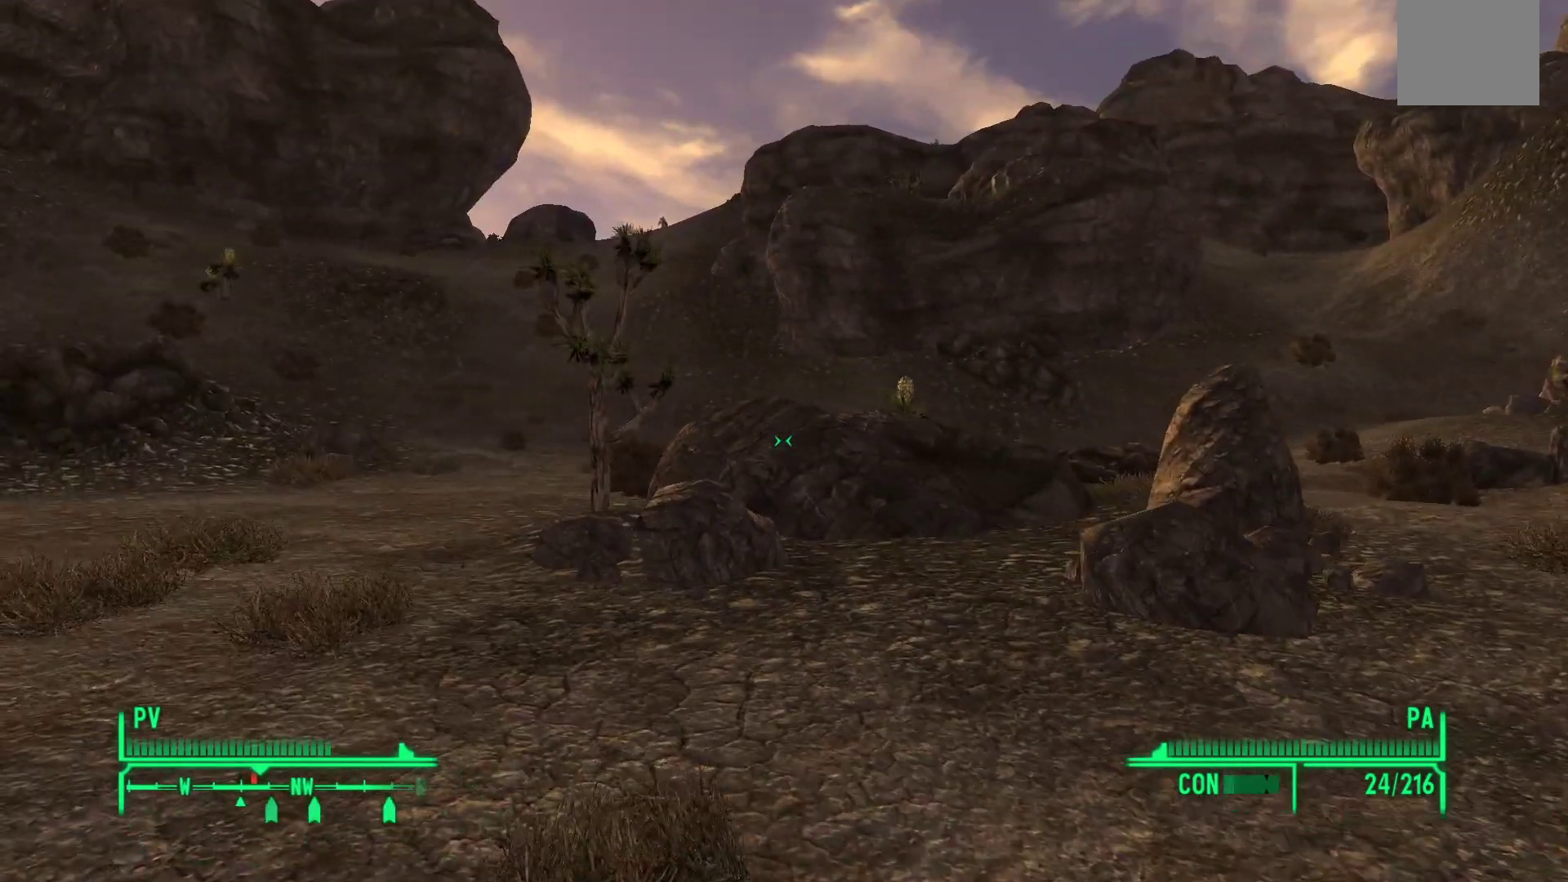
{"buttons": [], "left_stick": "up", "right_stick": "center", "events": [[300, "left_stick", "up-left"], [450, "left_stick", "up"]]}
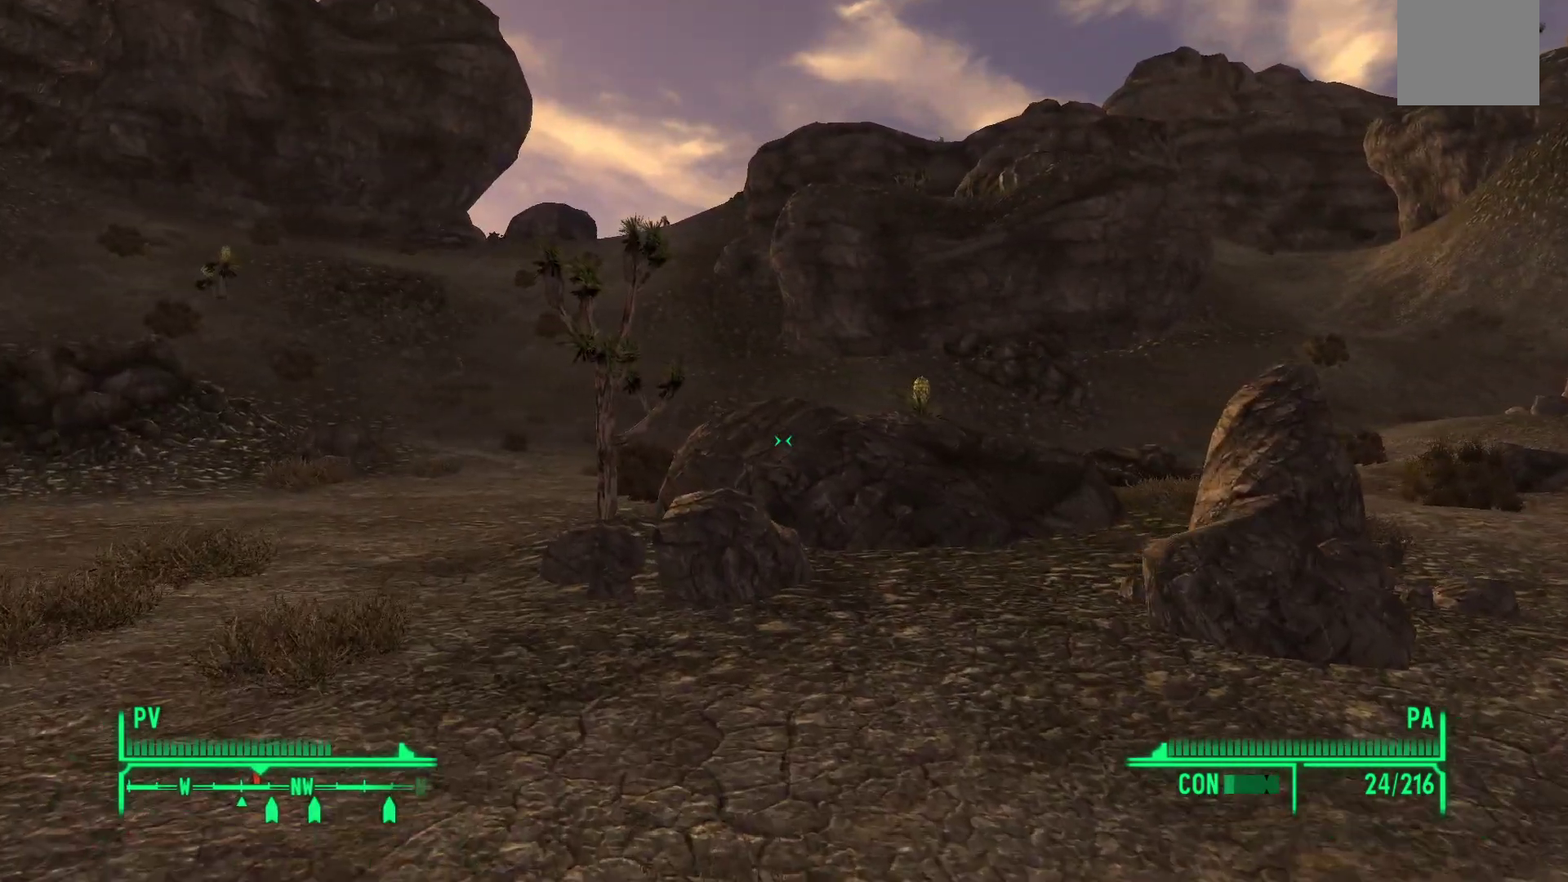
{"buttons": [], "left_stick": "up-right", "right_stick": "down-left", "events": [[200, "left_stick", "up-right"], [250, "right_stick", "down-left"]]}
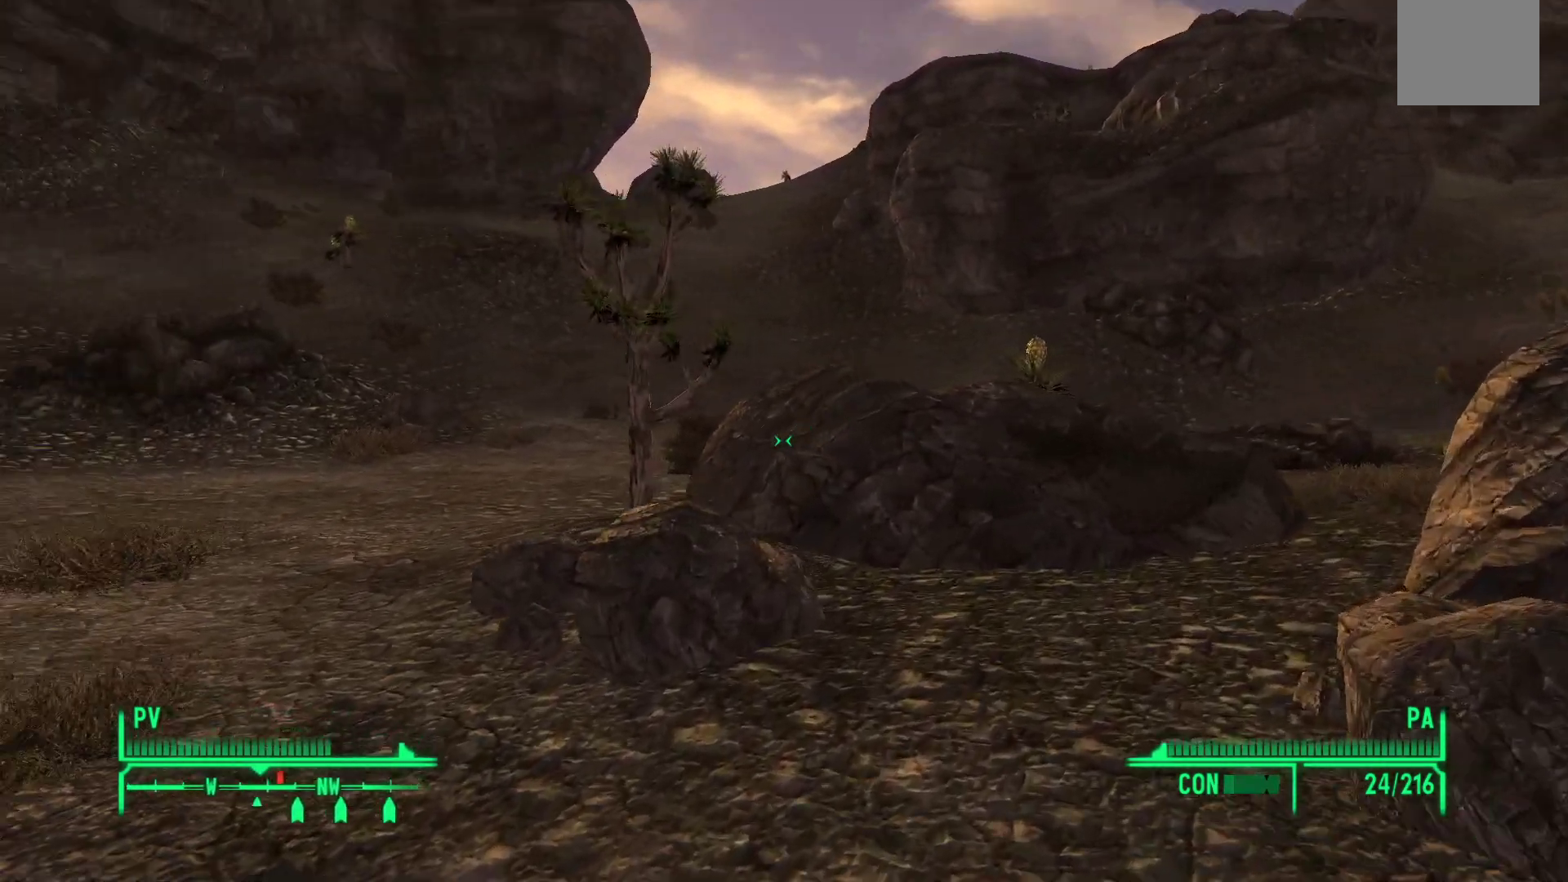
{"buttons": ["Y"], "left_stick": "center", "right_stick": "center", "events": [[83, "left_stick", "right"], [200, "right_stick", "center"], [317, "left_stick", "center"], [367, "Y", "down"]]}
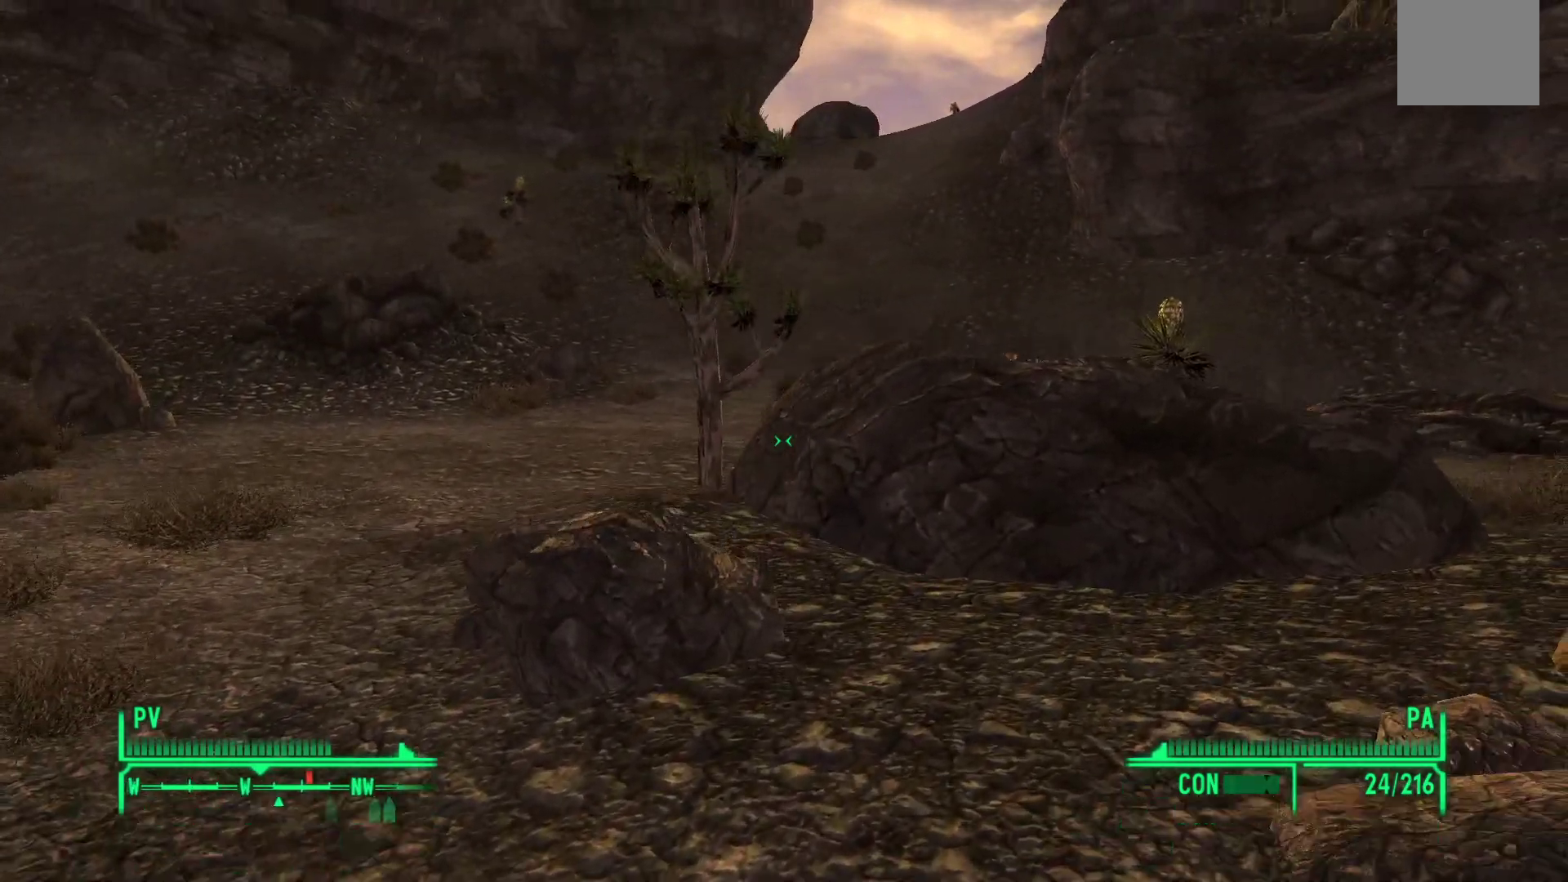
{"buttons": [], "left_stick": "right", "right_stick": "center", "events": [[33, "Y", "up"], [333, "left_stick", "right"]]}
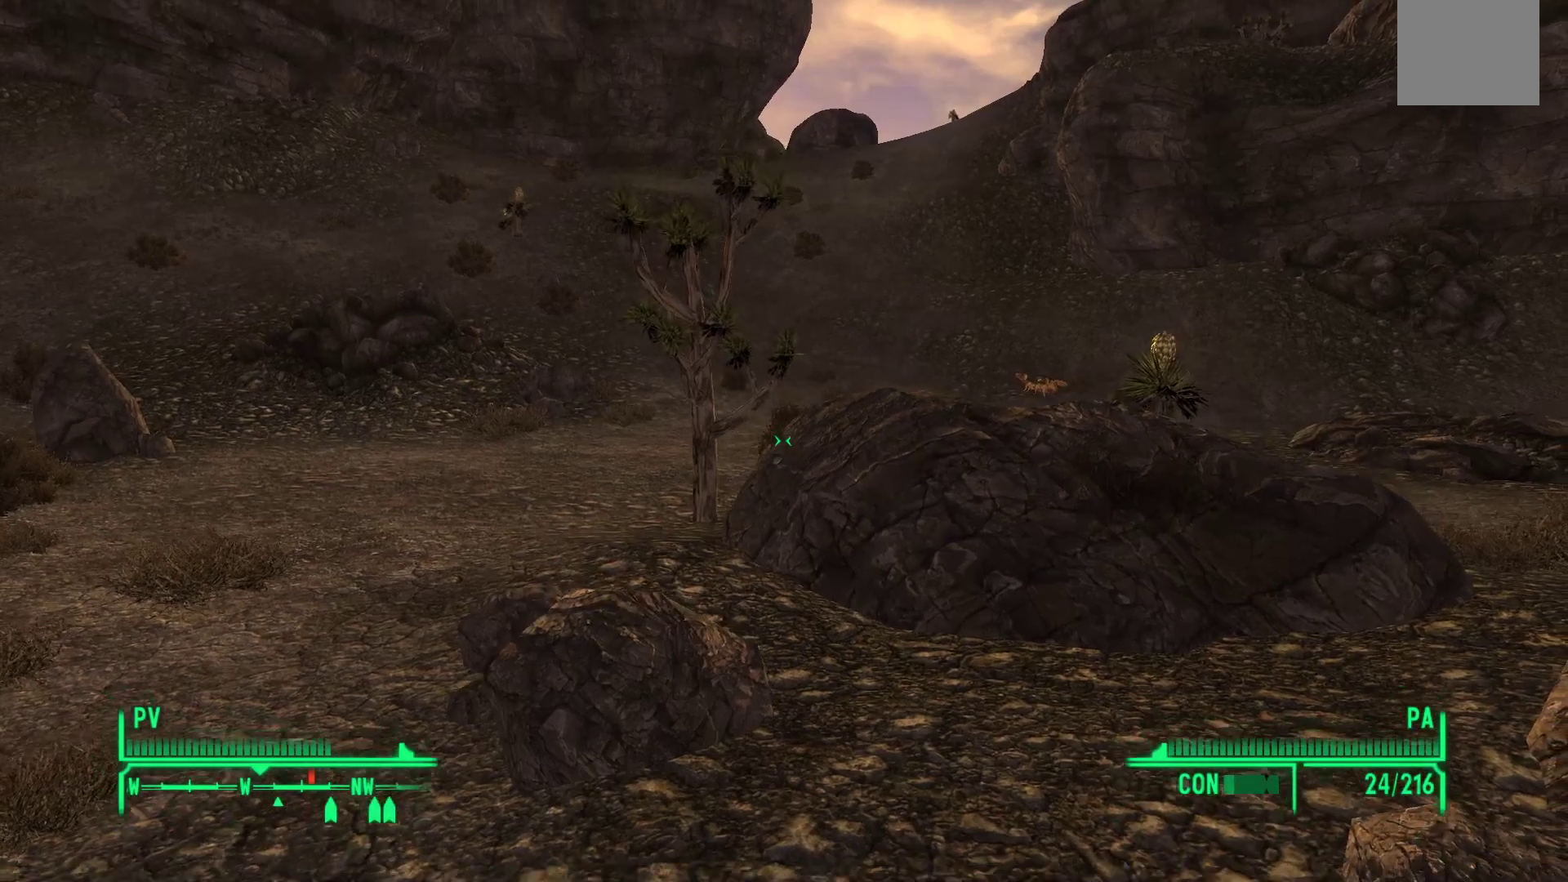
{"buttons": [], "left_stick": "center", "right_stick": "center", "events": [[50, "left_stick", "center"]]}
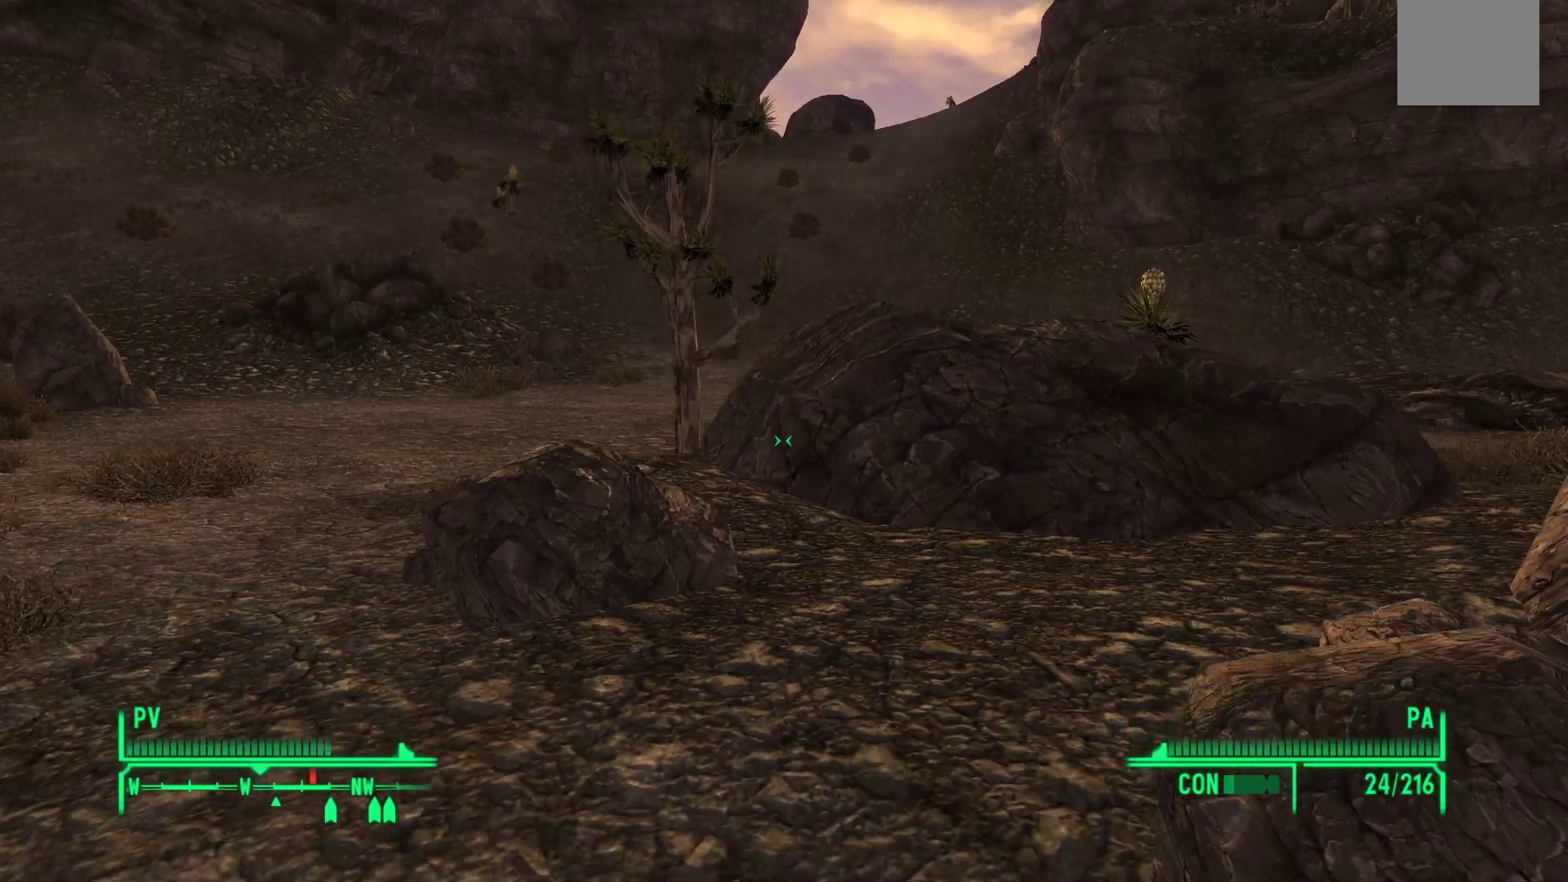
{"buttons": ["B"], "left_stick": "center", "right_stick": "center", "events": [[417, "B", "down"]]}
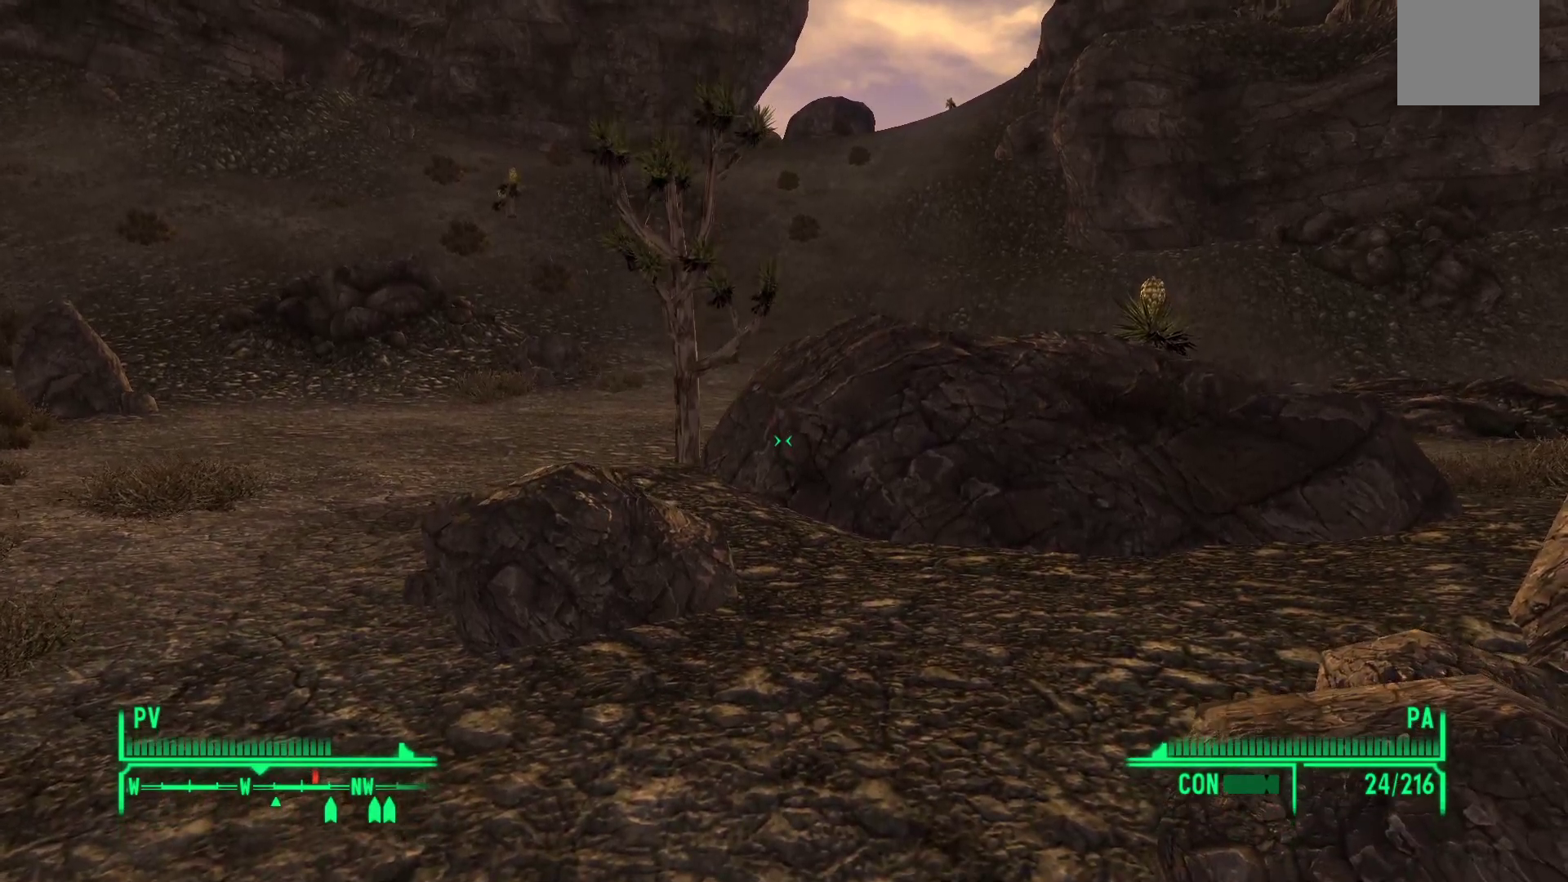
{"buttons": [], "left_stick": "center", "right_stick": "center", "events": [[33, "B", "up"]]}
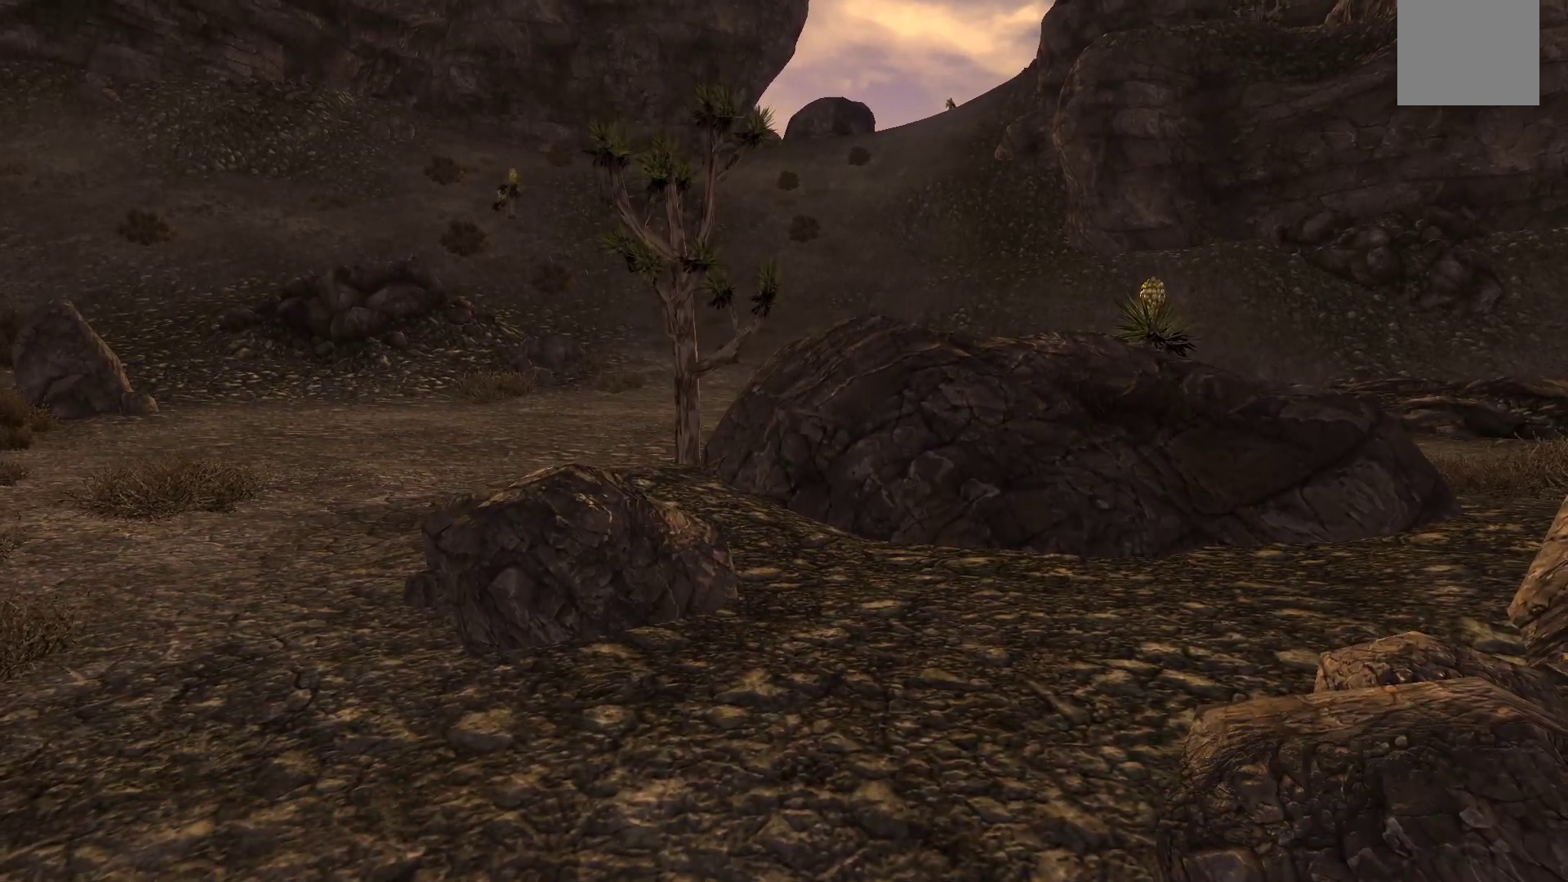
{"buttons": [], "left_stick": "center", "right_stick": "center", "events": []}
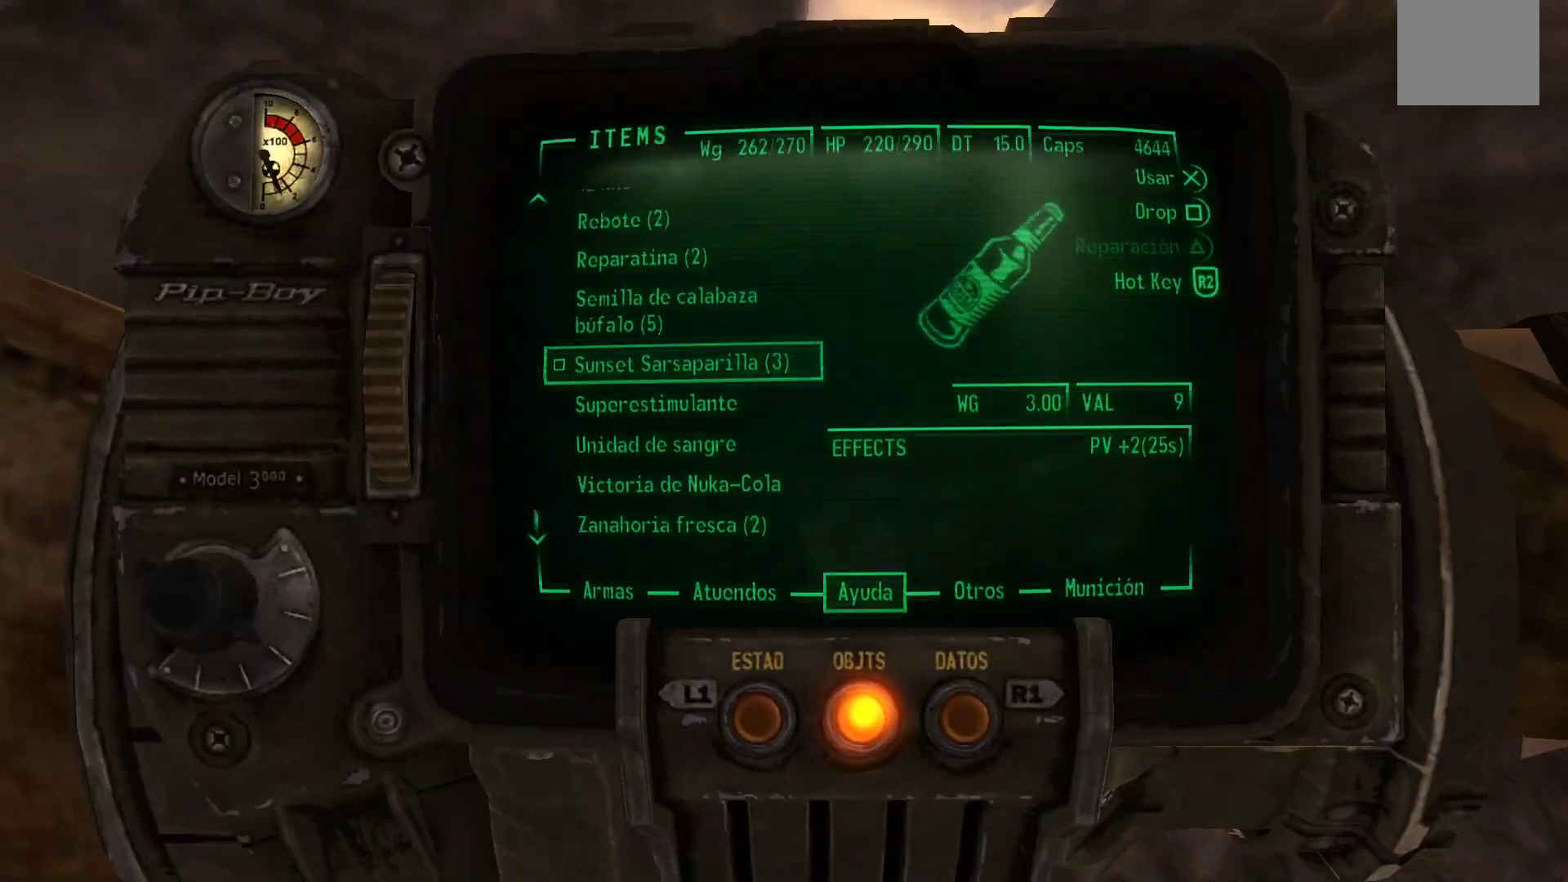
{"buttons": [], "left_stick": "center", "right_stick": "center", "events": []}
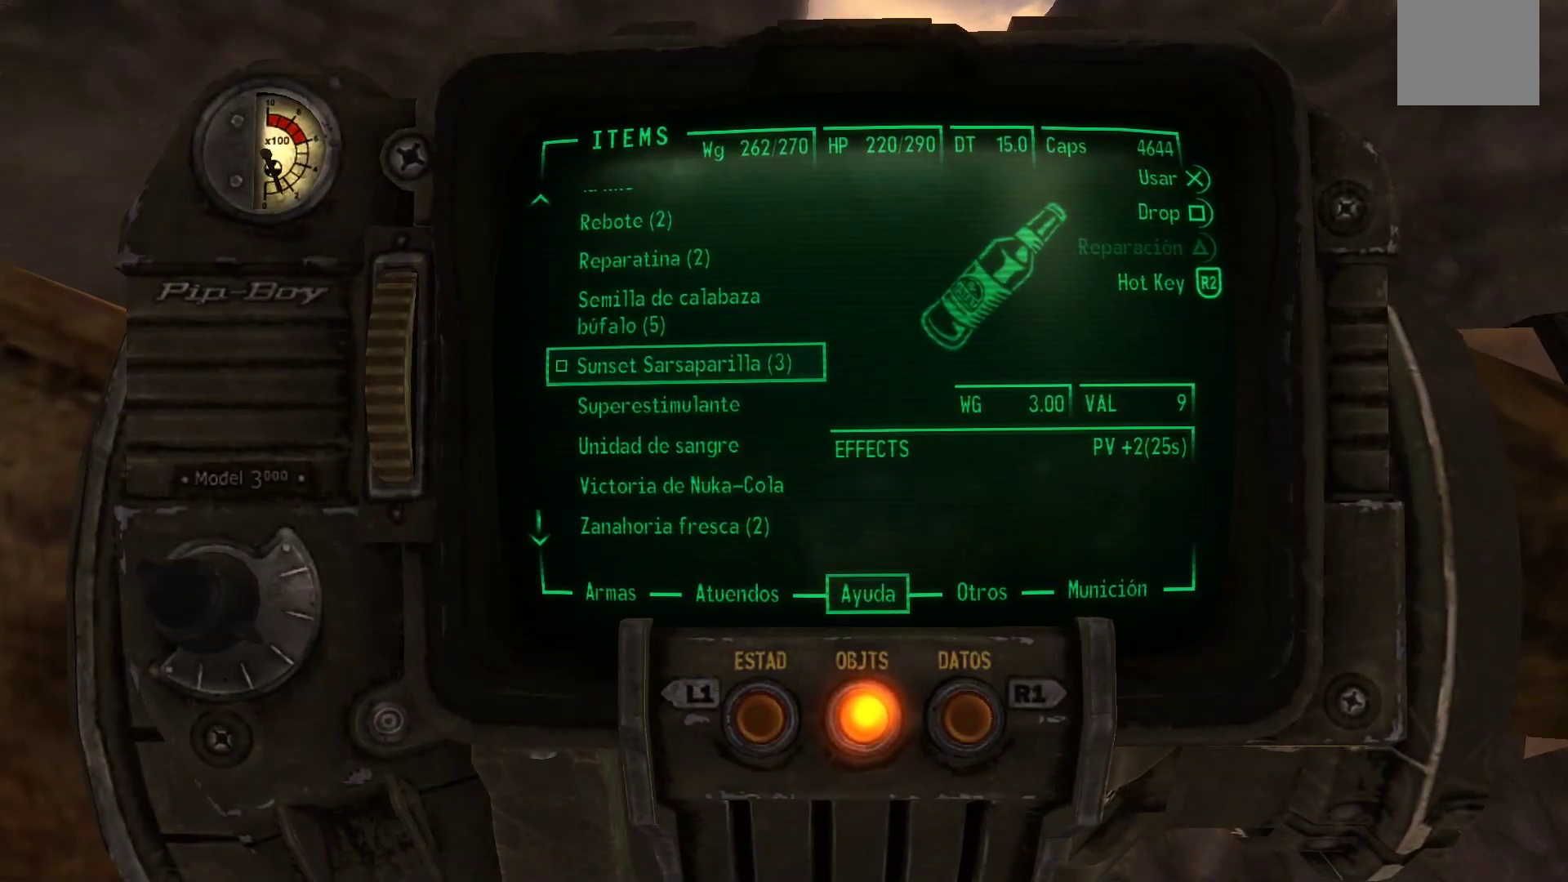
{"buttons": ["DPAD_UP"], "left_stick": "center", "right_stick": "center", "events": [[417, "DPAD_UP", "down"]]}
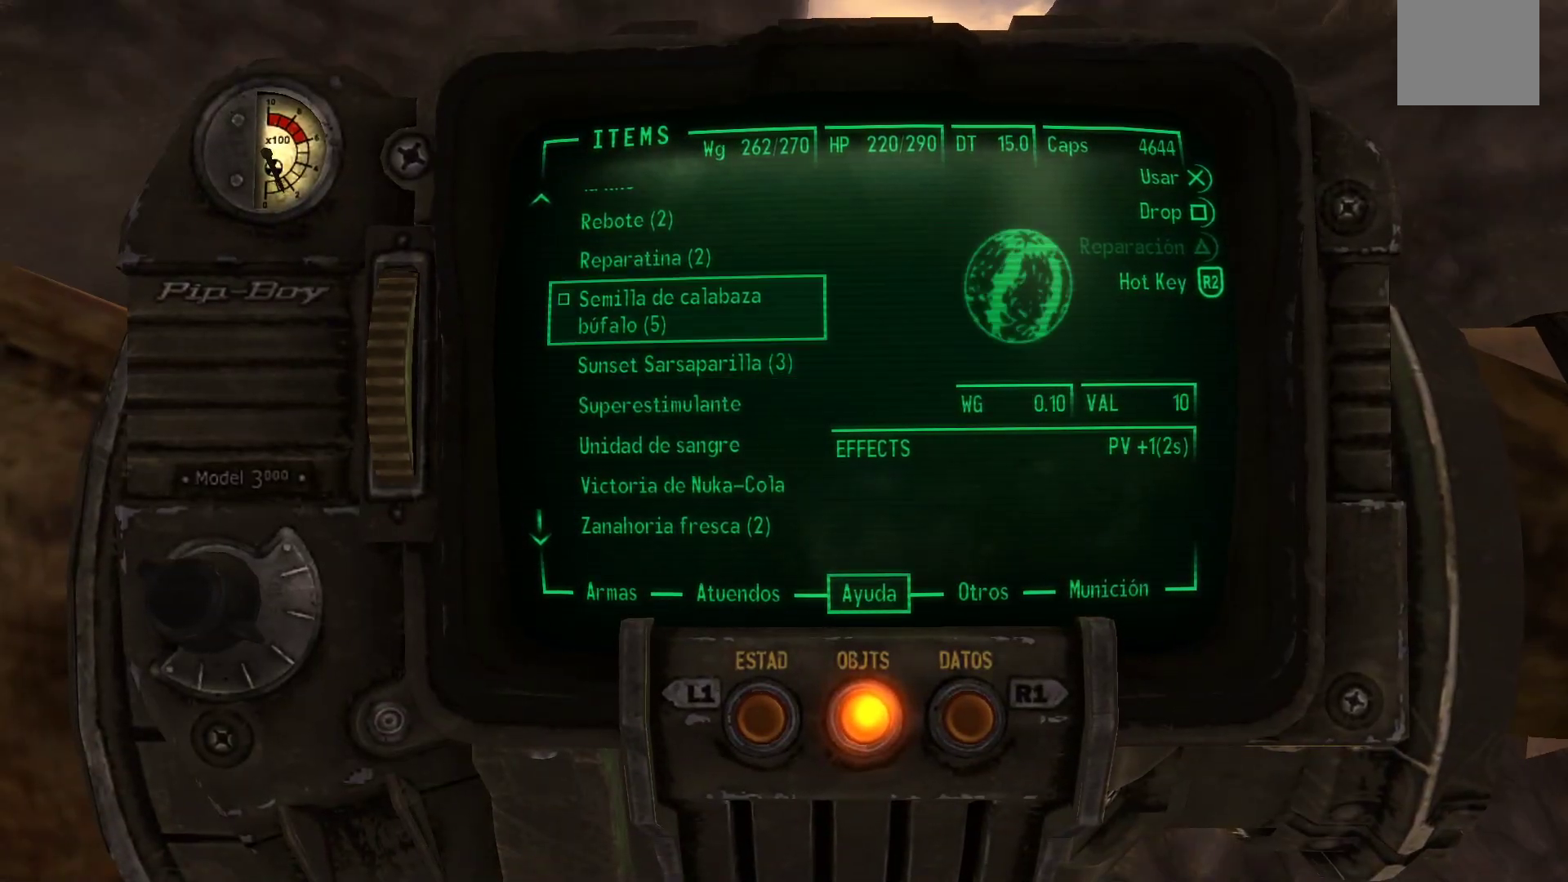
{"buttons": ["DPAD_UP"], "left_stick": "center", "right_stick": "center", "events": []}